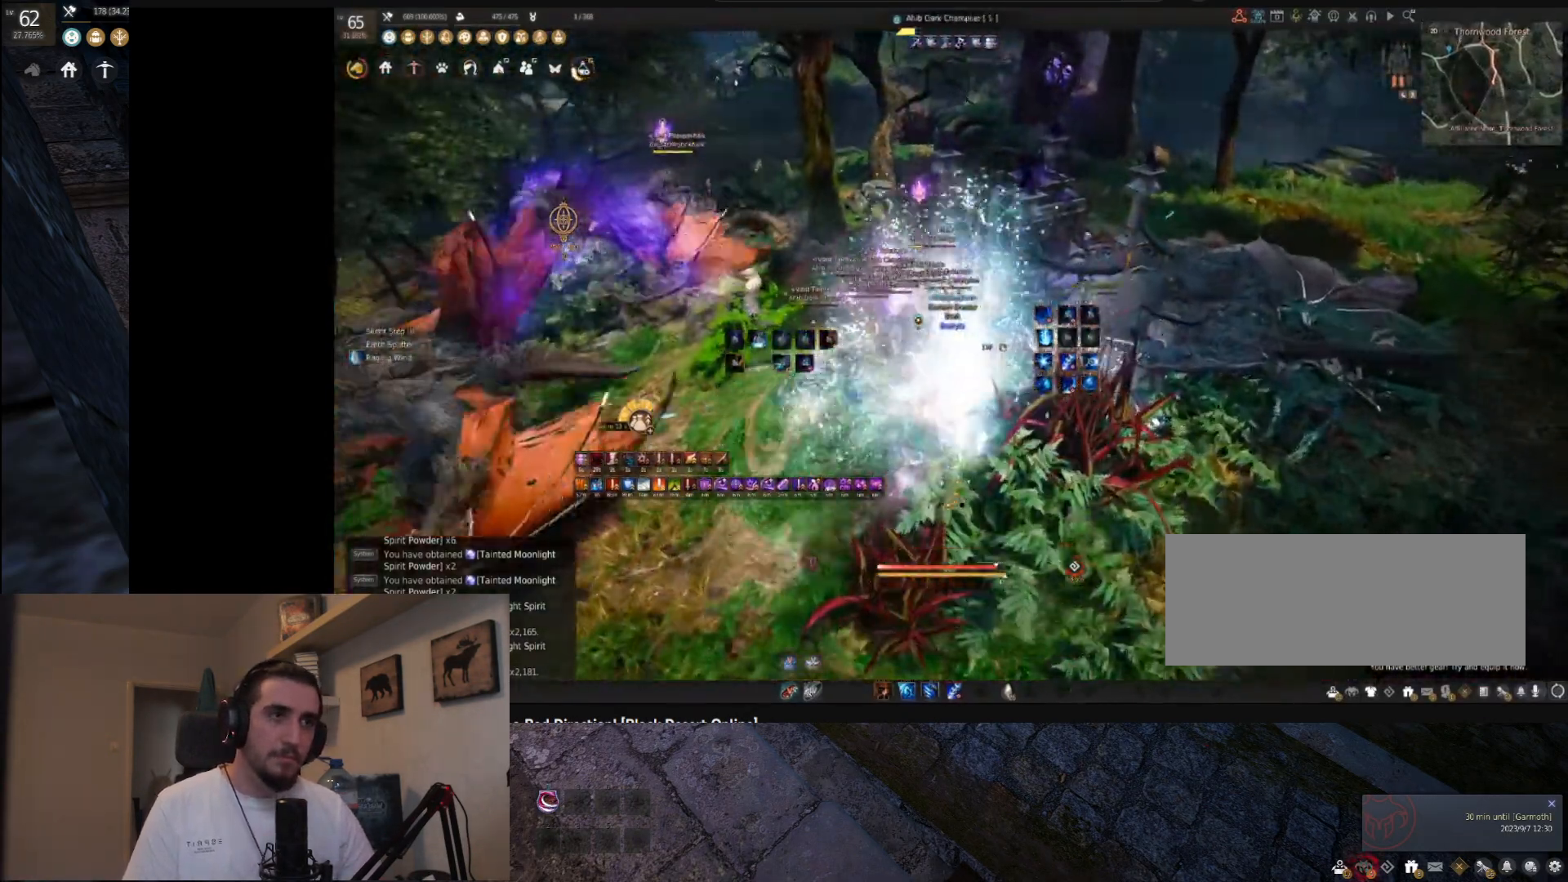
Gameplay with keyboard and mouse; each line is a JSON object with the keys and mouse buttons held at the frame after it. "events" lists presses ("down") and releases ("up") of "a", "c", "d", "e", "f", "q", "s", "shift", "space", "tab", "w", "x", "z", "mouse_left" and "mouse_right" between this image and that frame as [ms after this image, input, new state], when the widget could be followed in between. "mouse_left", "mouse_right" = the "left", "right" buttons of the "mouse" list. No other keys are recorded. Mouse movement is not recorded.
{"keys": ["w"], "mouse": ["right"], "events": [[117, "w", "down"]]}
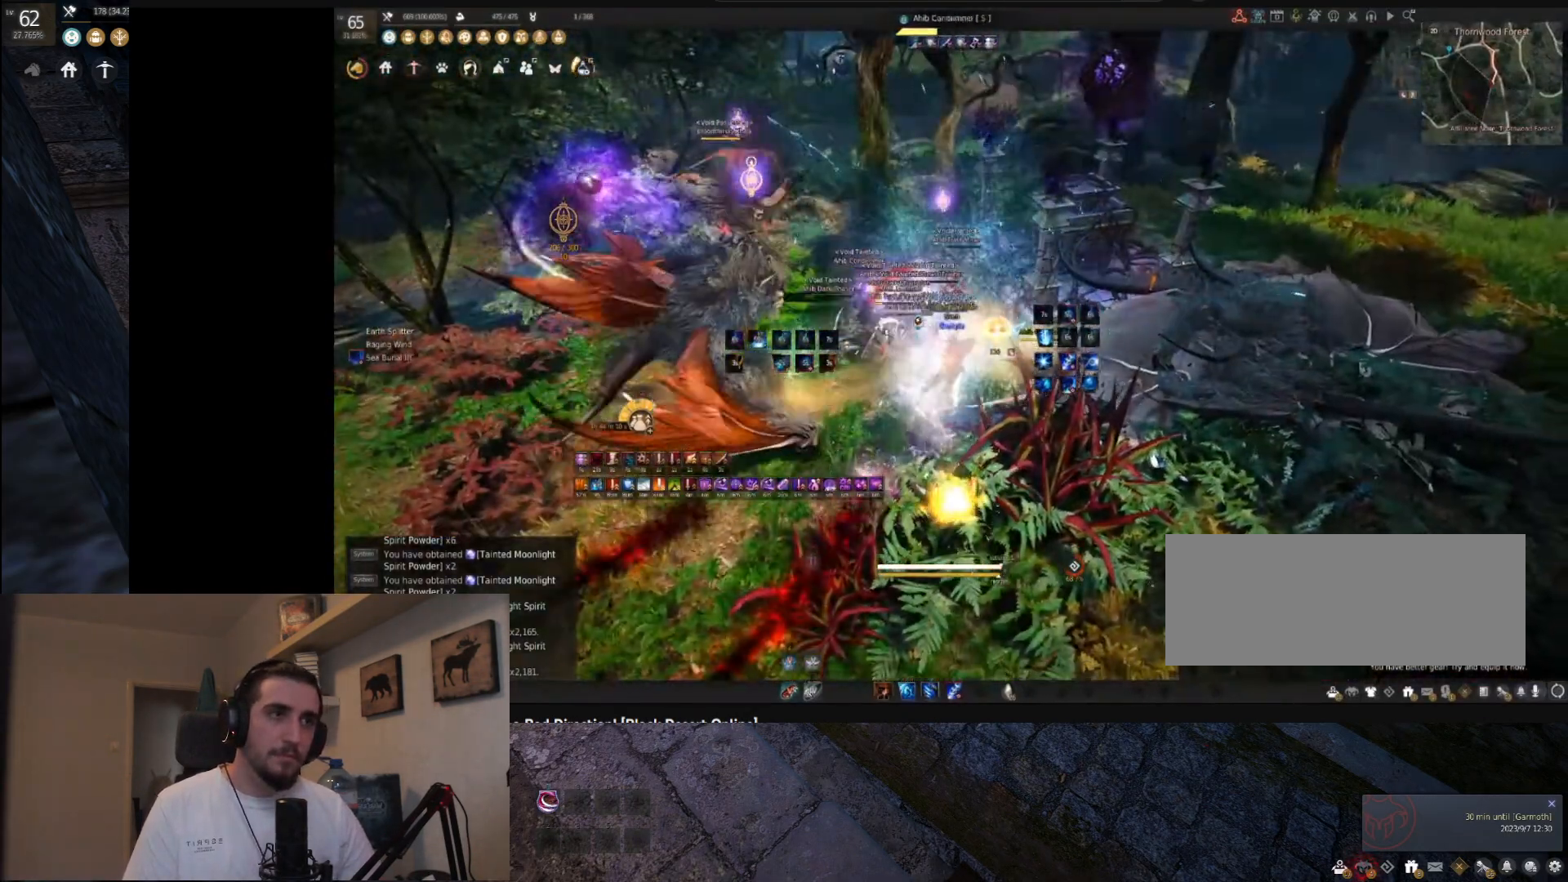
{"keys": [], "mouse": ["left"], "events": [[334, "w", "up"], [484, "mouse_left", "down"], [484, "mouse_right", "up"]]}
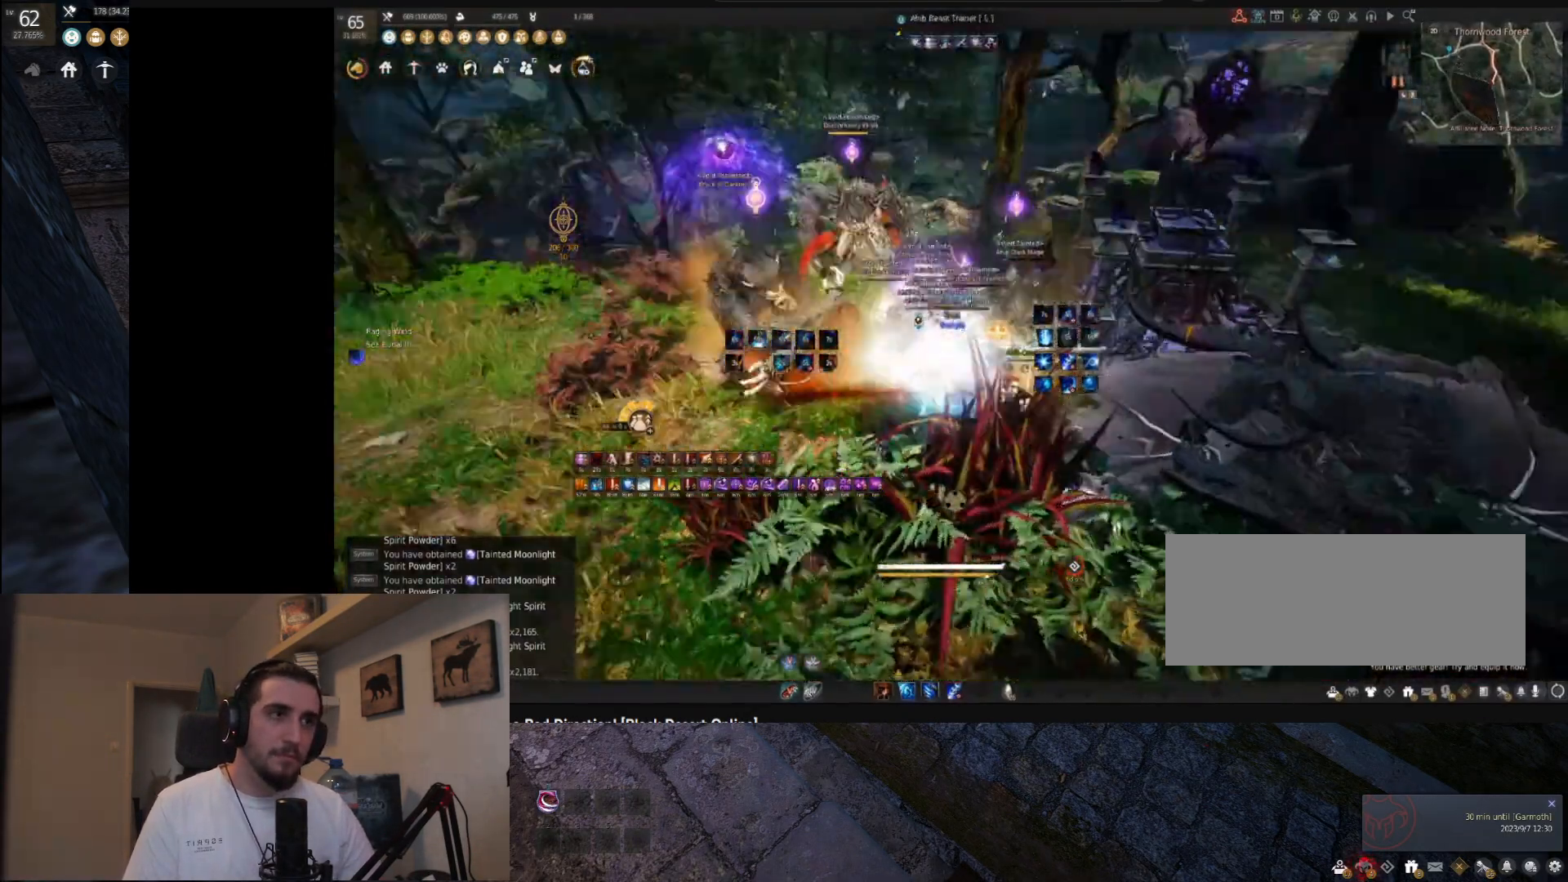
{"keys": [], "mouse": ["left"], "events": []}
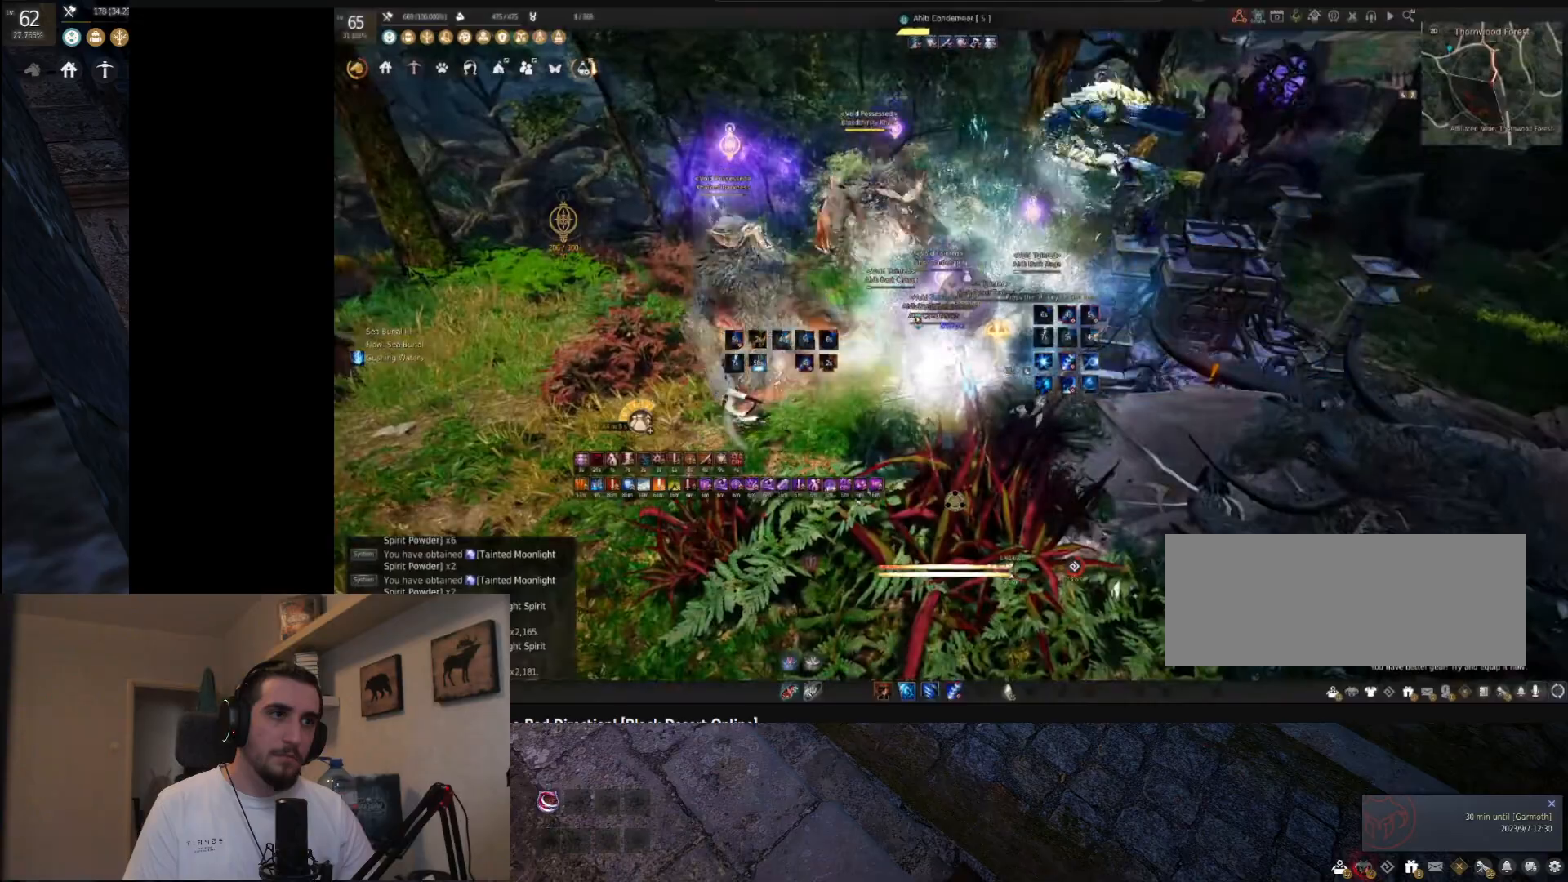
{"keys": ["f"], "mouse": [], "events": [[101, "f", "down"], [117, "mouse_left", "up"]]}
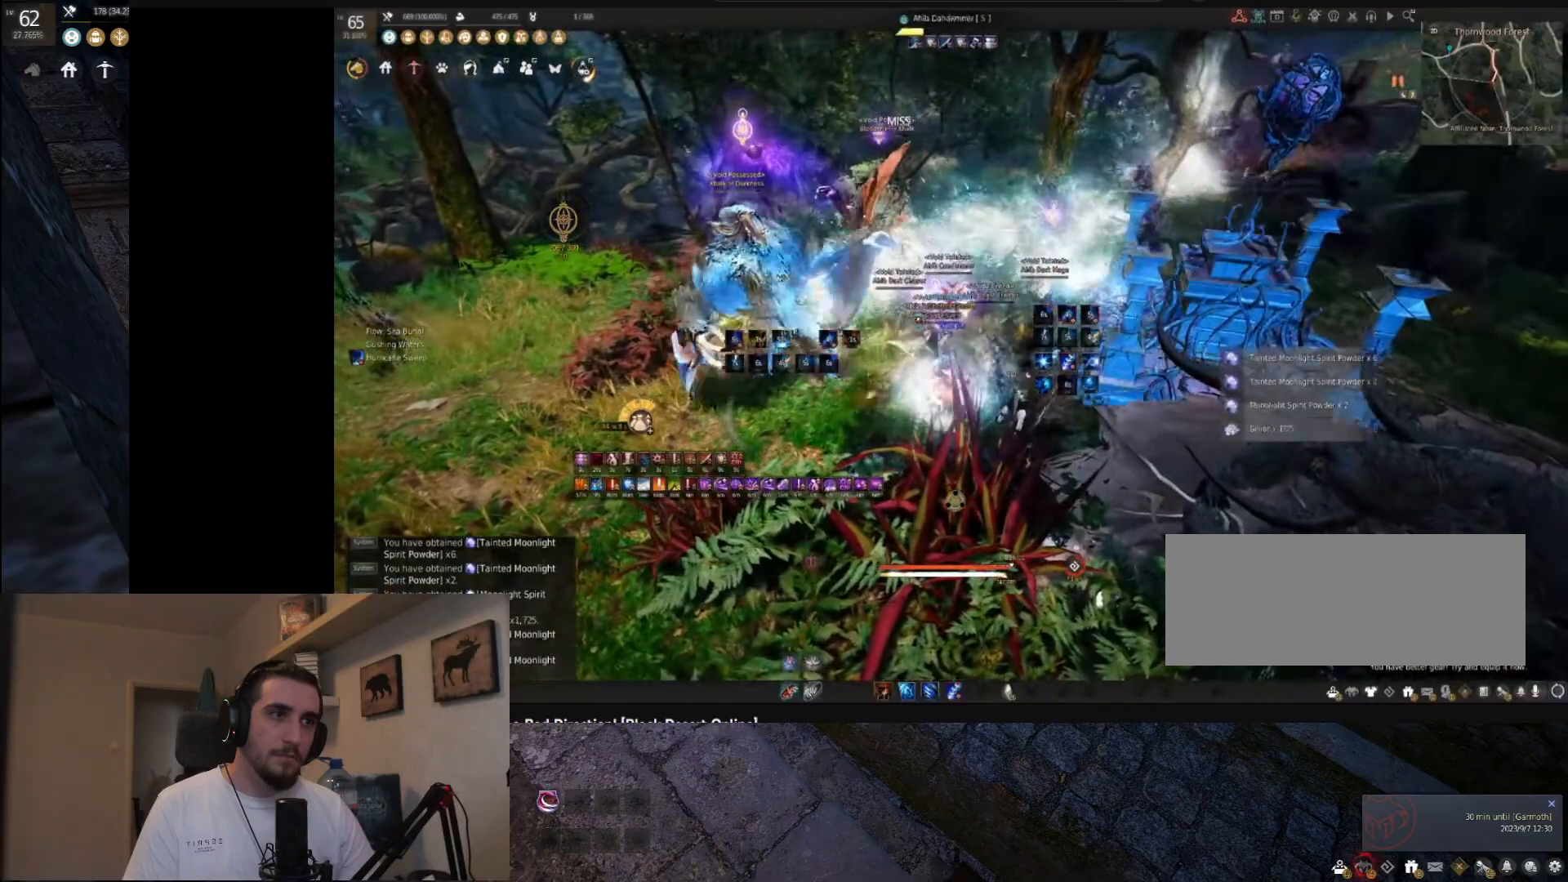
{"keys": ["f", "w"], "mouse": [], "events": [[334, "w", "down"]]}
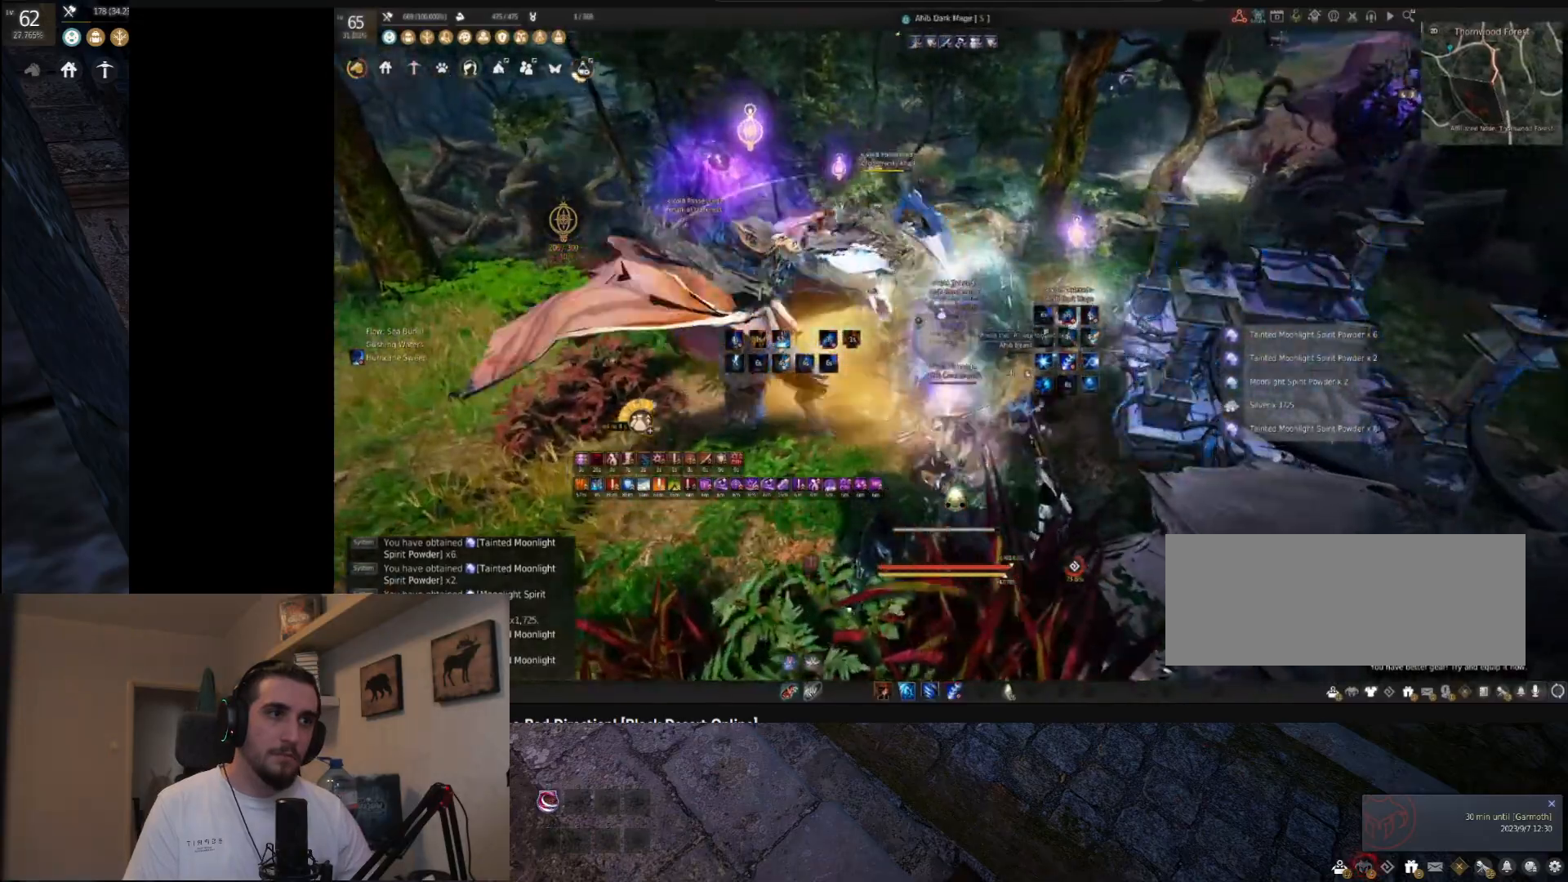
{"keys": ["f", "w"], "mouse": [], "events": []}
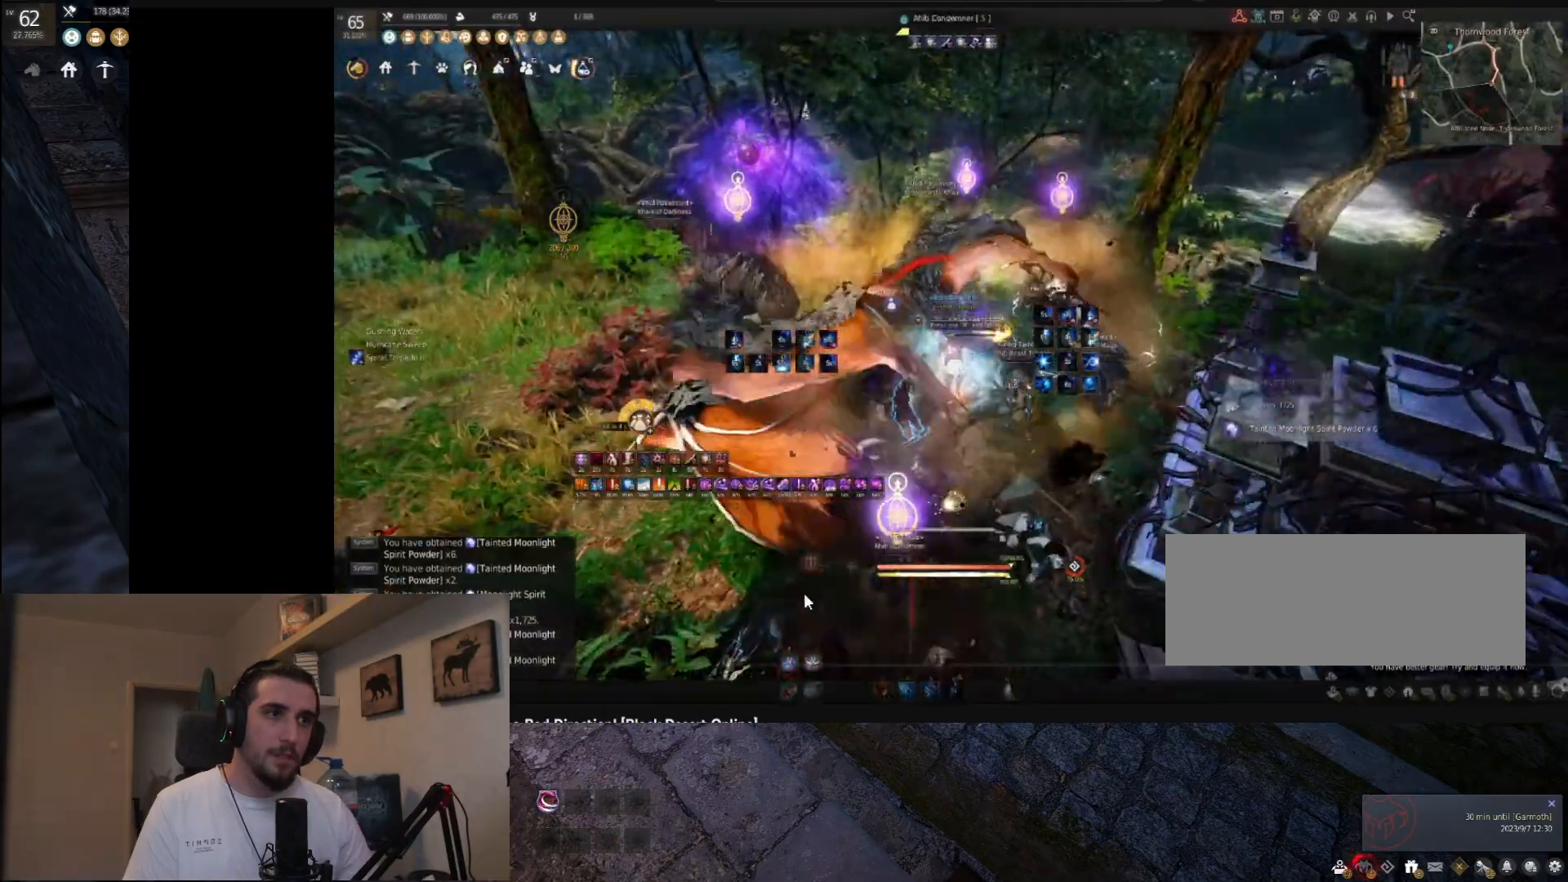
{"keys": ["f", "s"], "mouse": [], "events": [[200, "w", "up"], [250, "f", "up"], [400, "s", "down"], [434, "f", "down"]]}
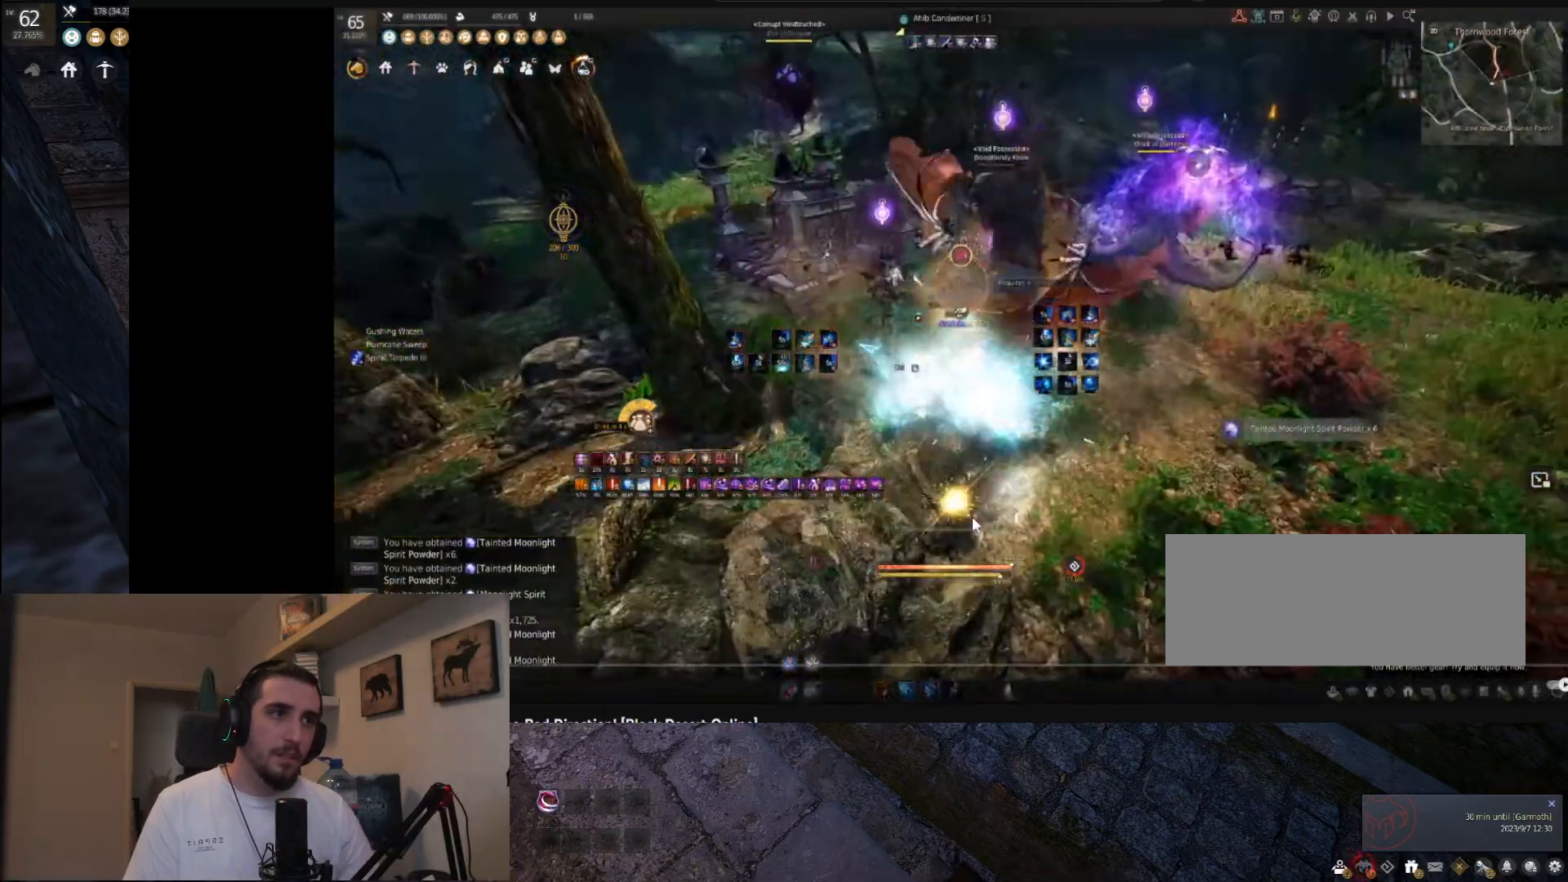
{"keys": ["shift"], "mouse": ["left"], "events": [[217, "f", "up"], [234, "s", "up"], [401, "mouse_left", "down"], [401, "shift", "down"]]}
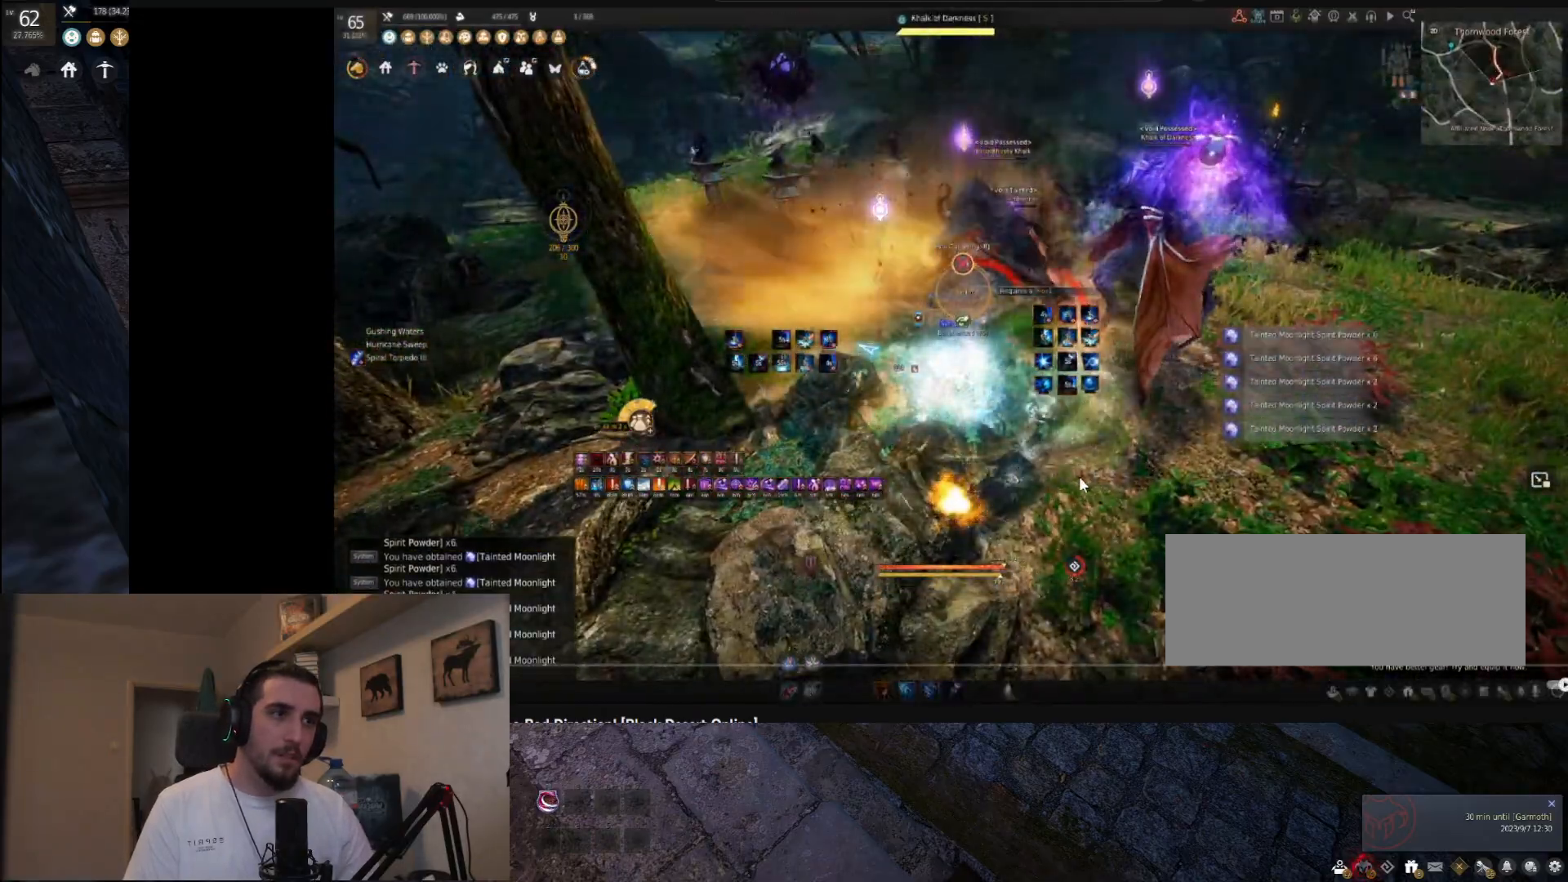
{"keys": ["shift"], "mouse": ["right"], "events": [[317, "mouse_right", "down"], [400, "mouse_left", "up"]]}
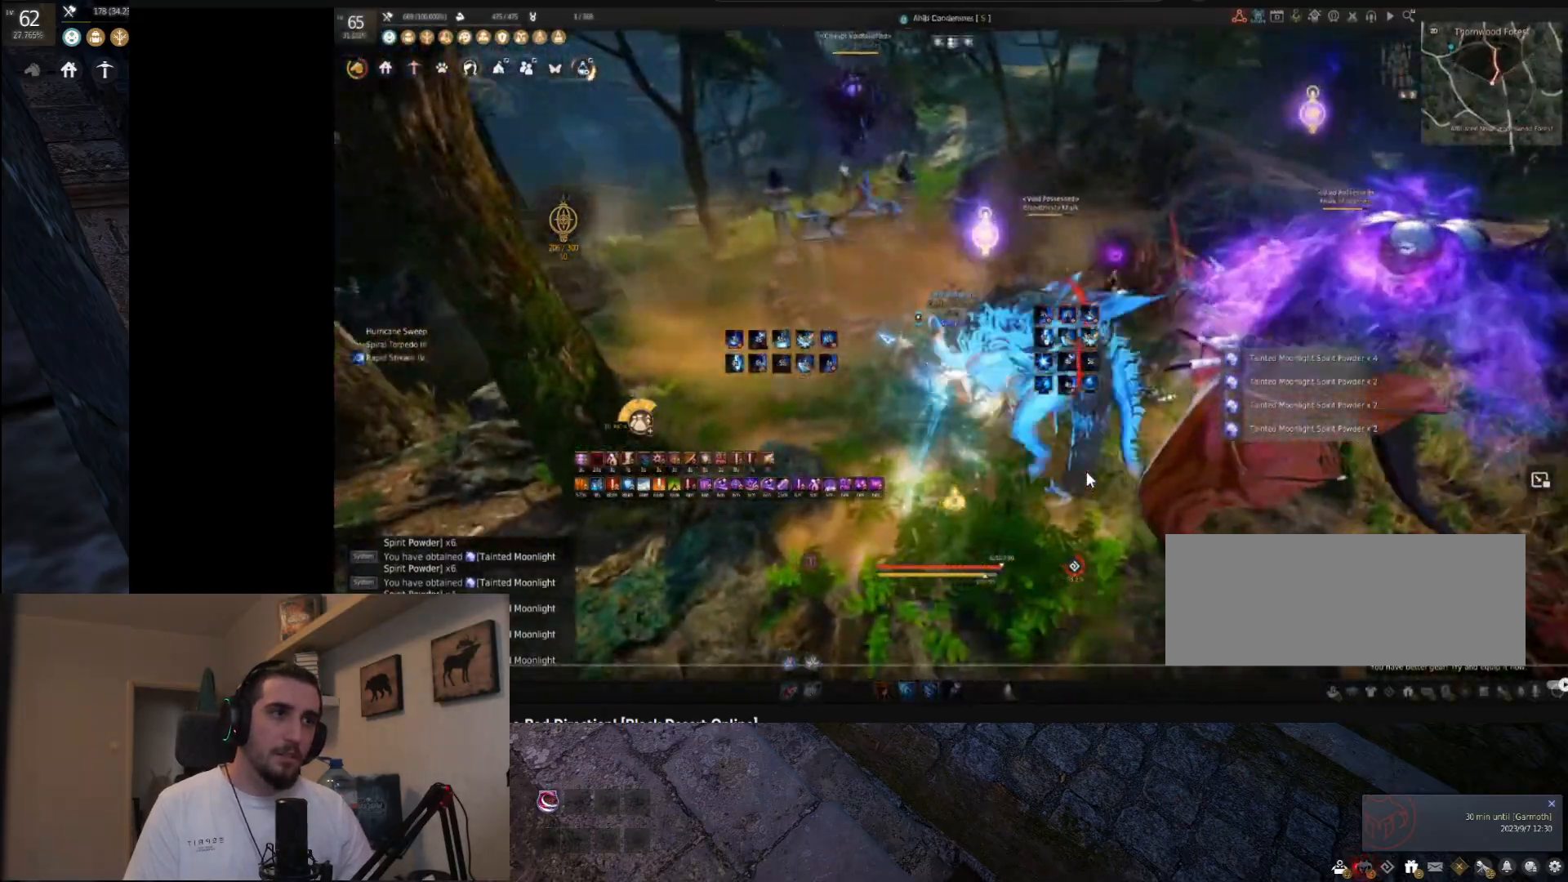
{"keys": ["shift"], "mouse": ["right"], "events": []}
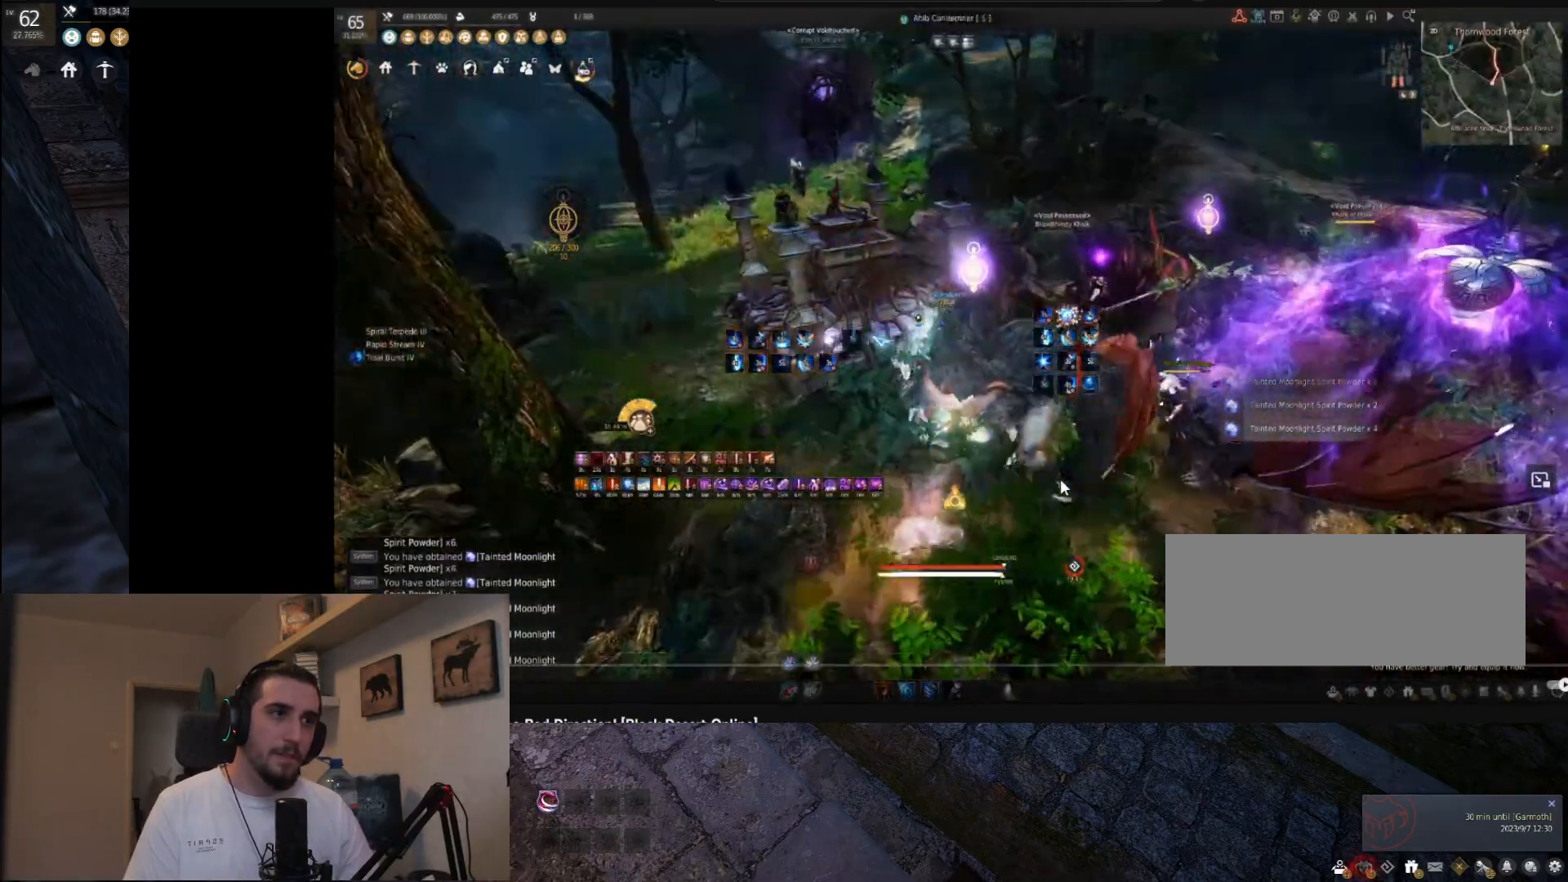
{"keys": ["shift"], "mouse": ["right"], "events": []}
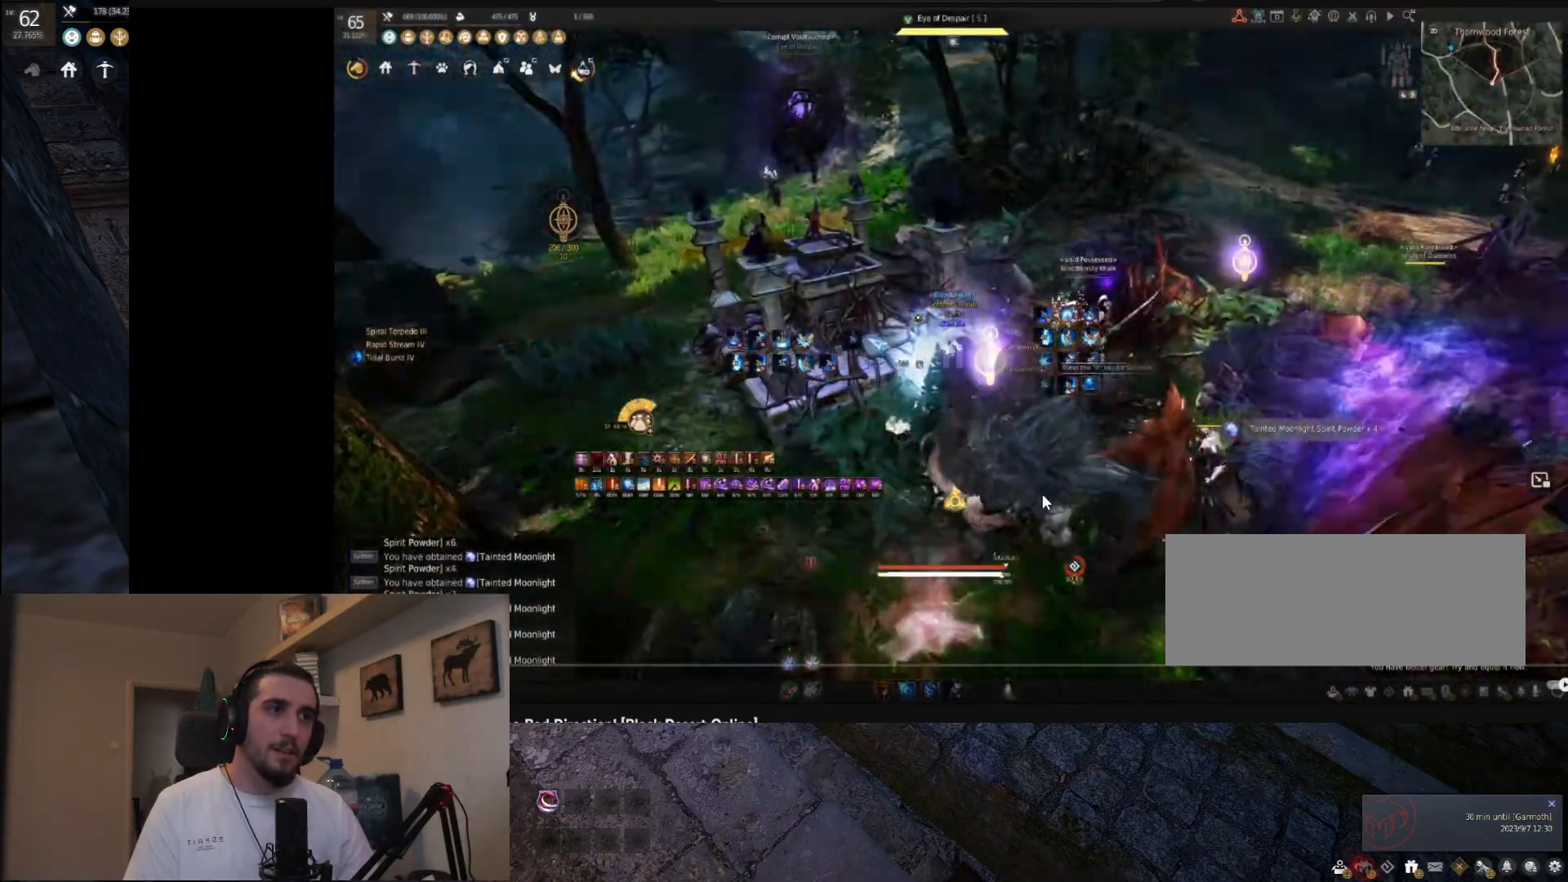
{"keys": ["shift"], "mouse": ["right"], "events": []}
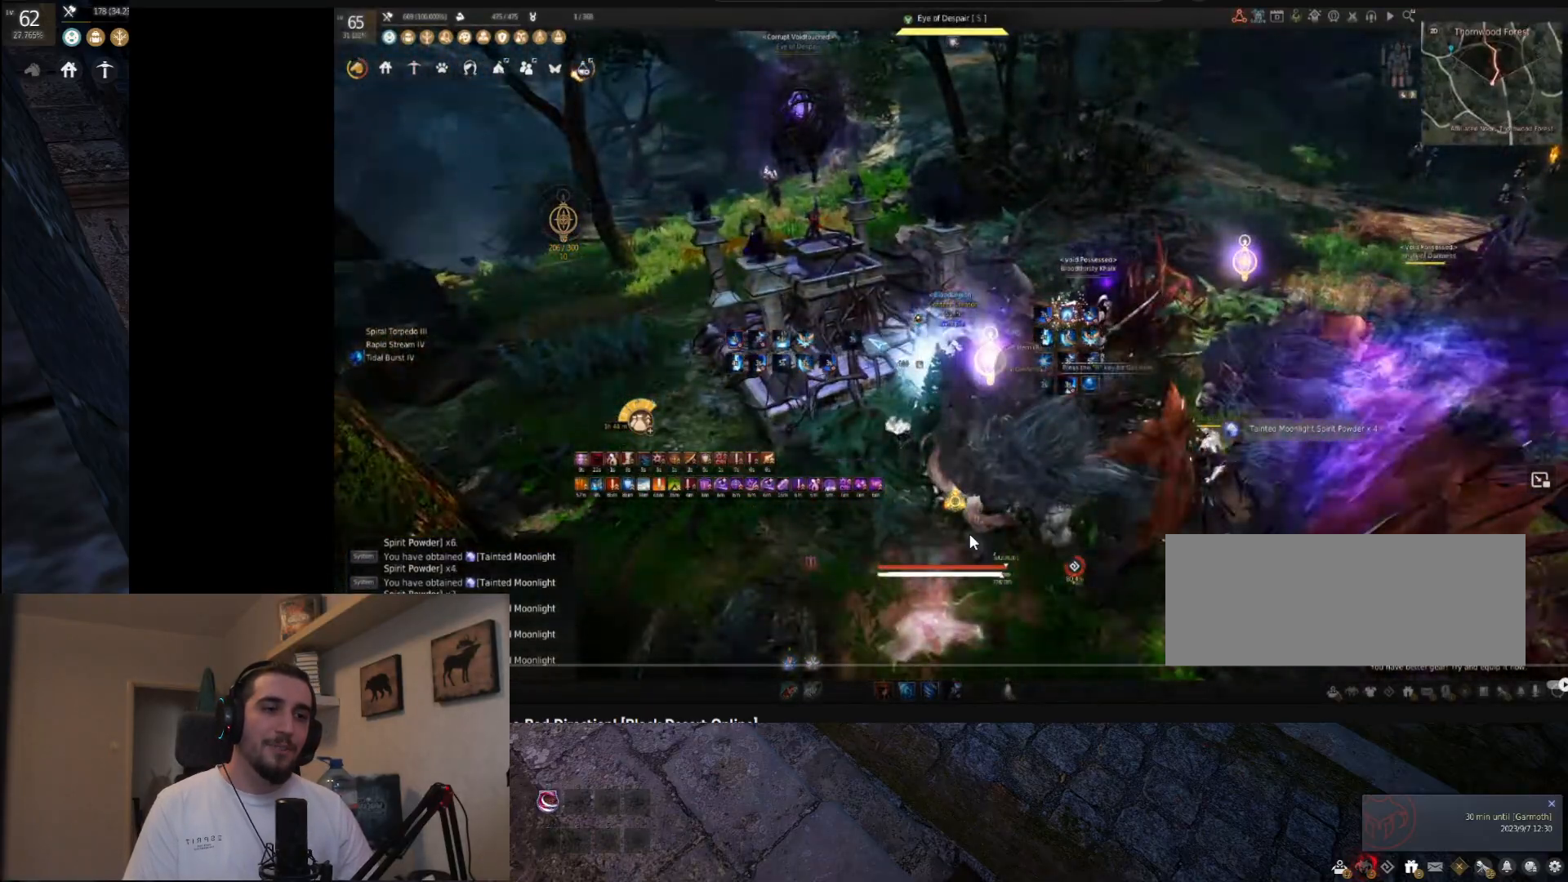
{"keys": ["shift"], "mouse": ["right"], "events": []}
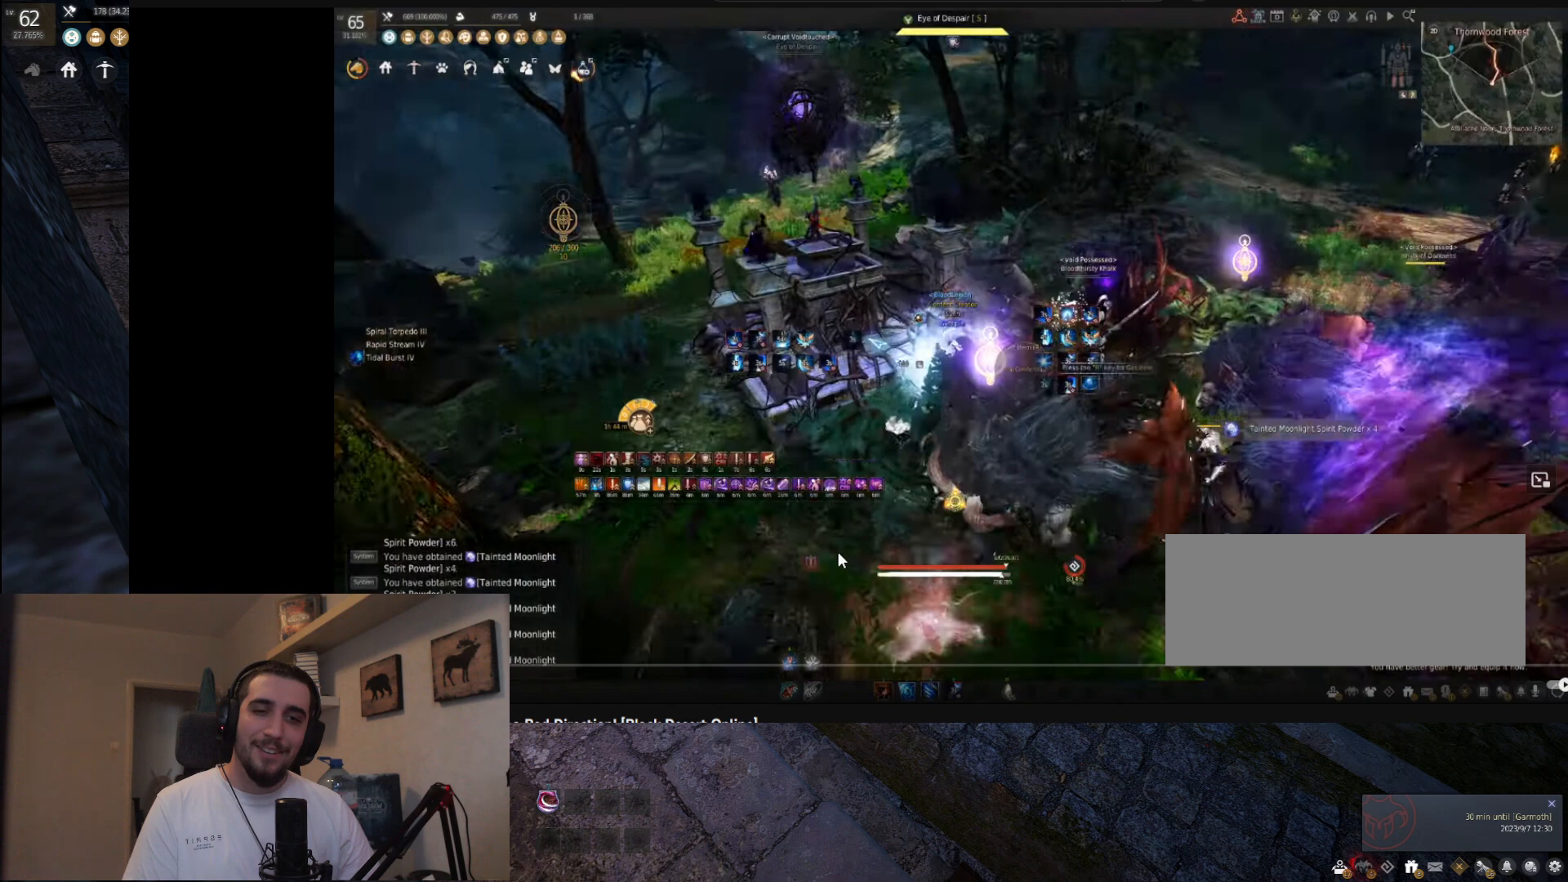
{"keys": ["shift"], "mouse": ["right"], "events": []}
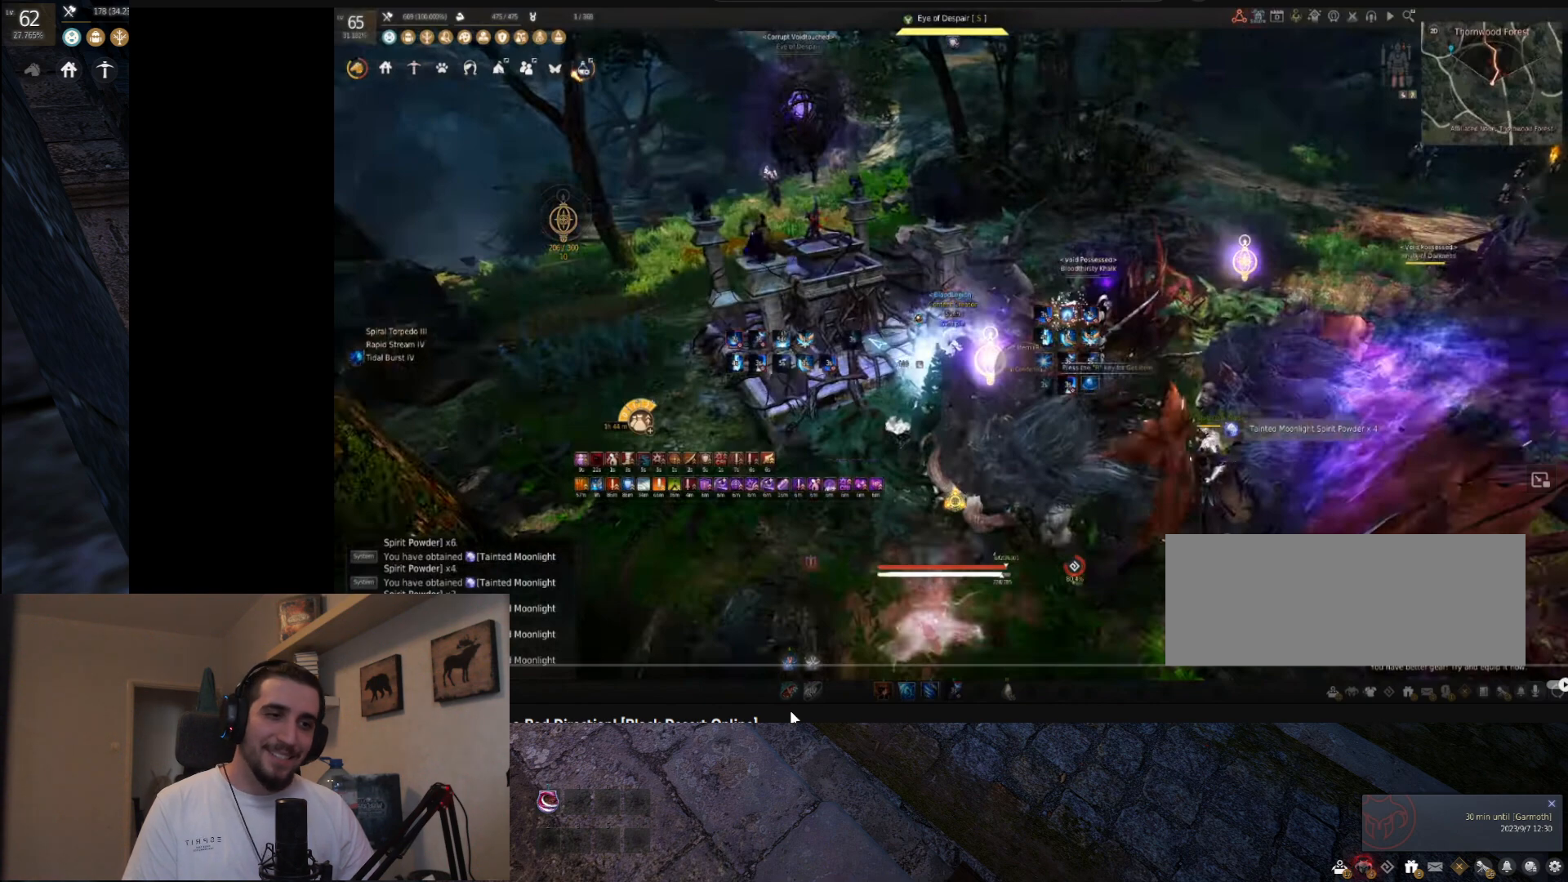
{"keys": ["shift"], "mouse": ["right"], "events": []}
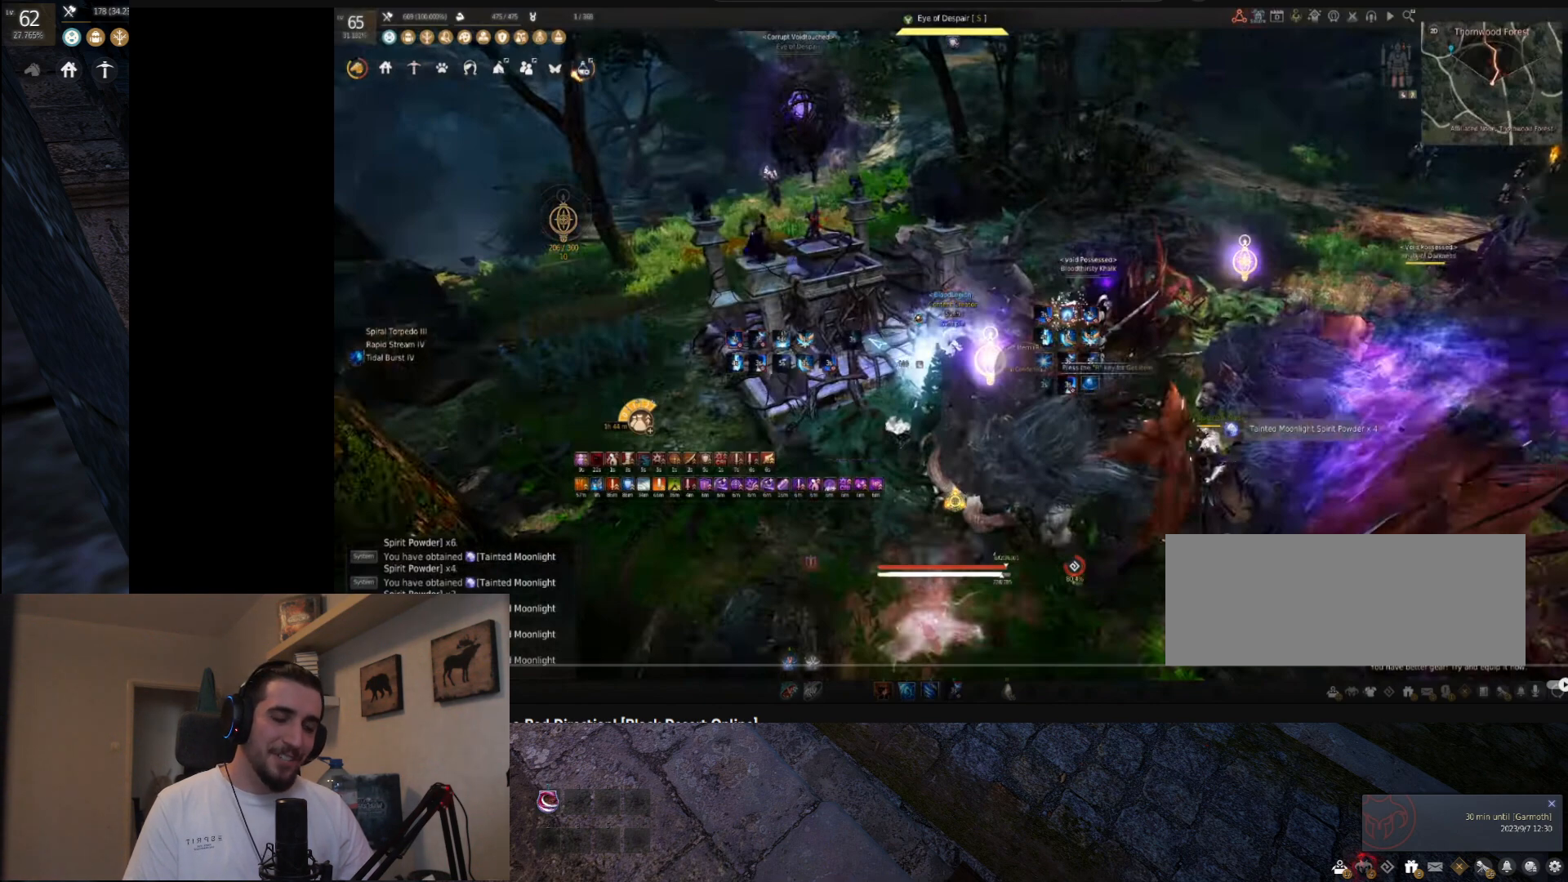
{"keys": ["shift"], "mouse": ["right"], "events": []}
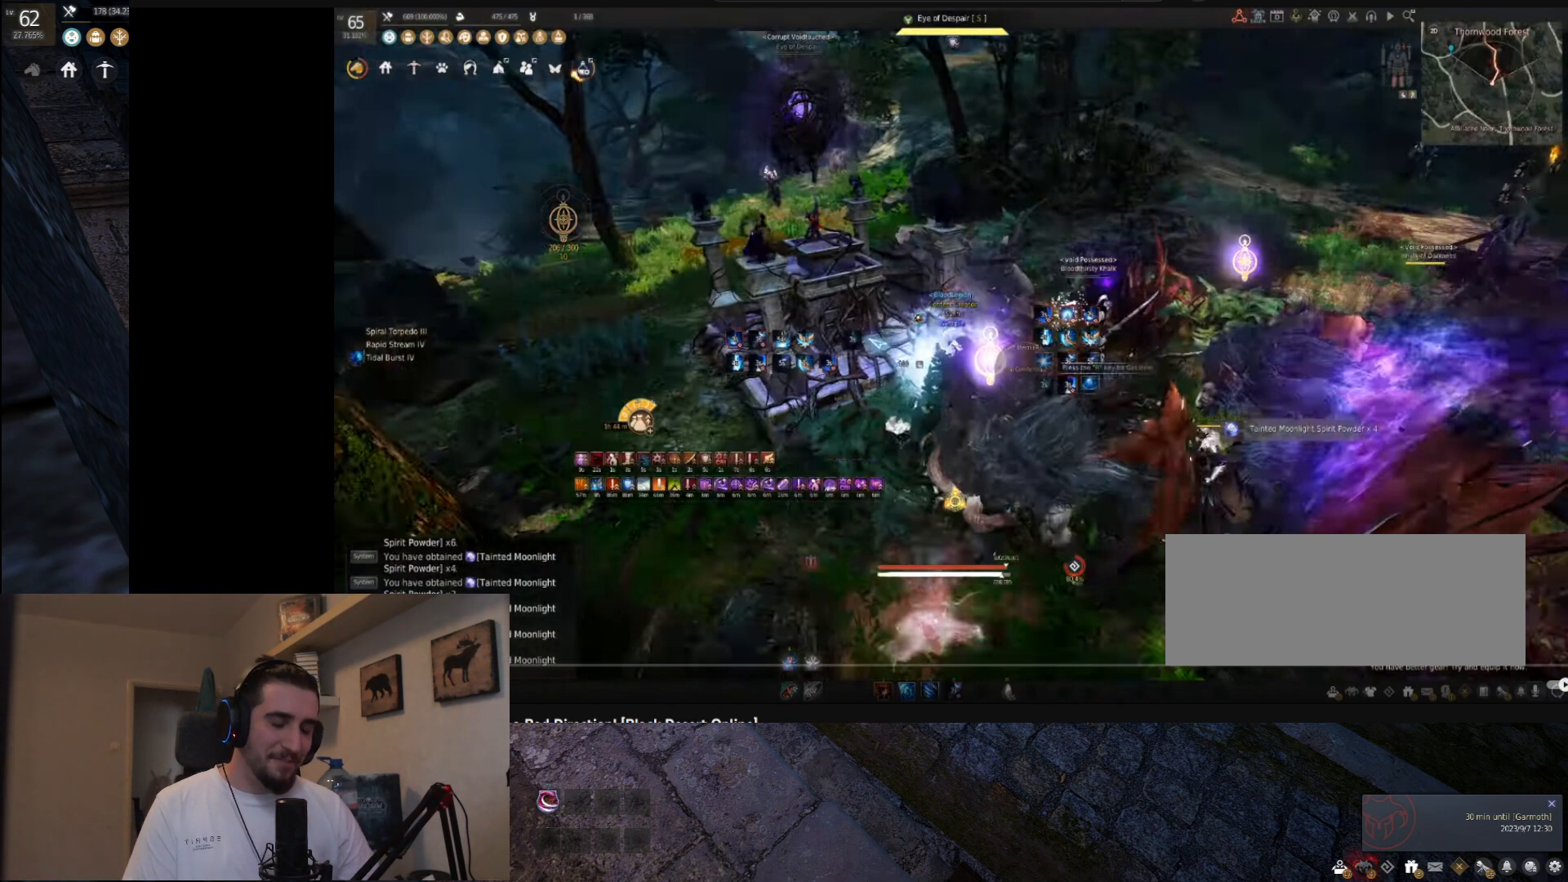
{"keys": ["shift"], "mouse": ["right"], "events": []}
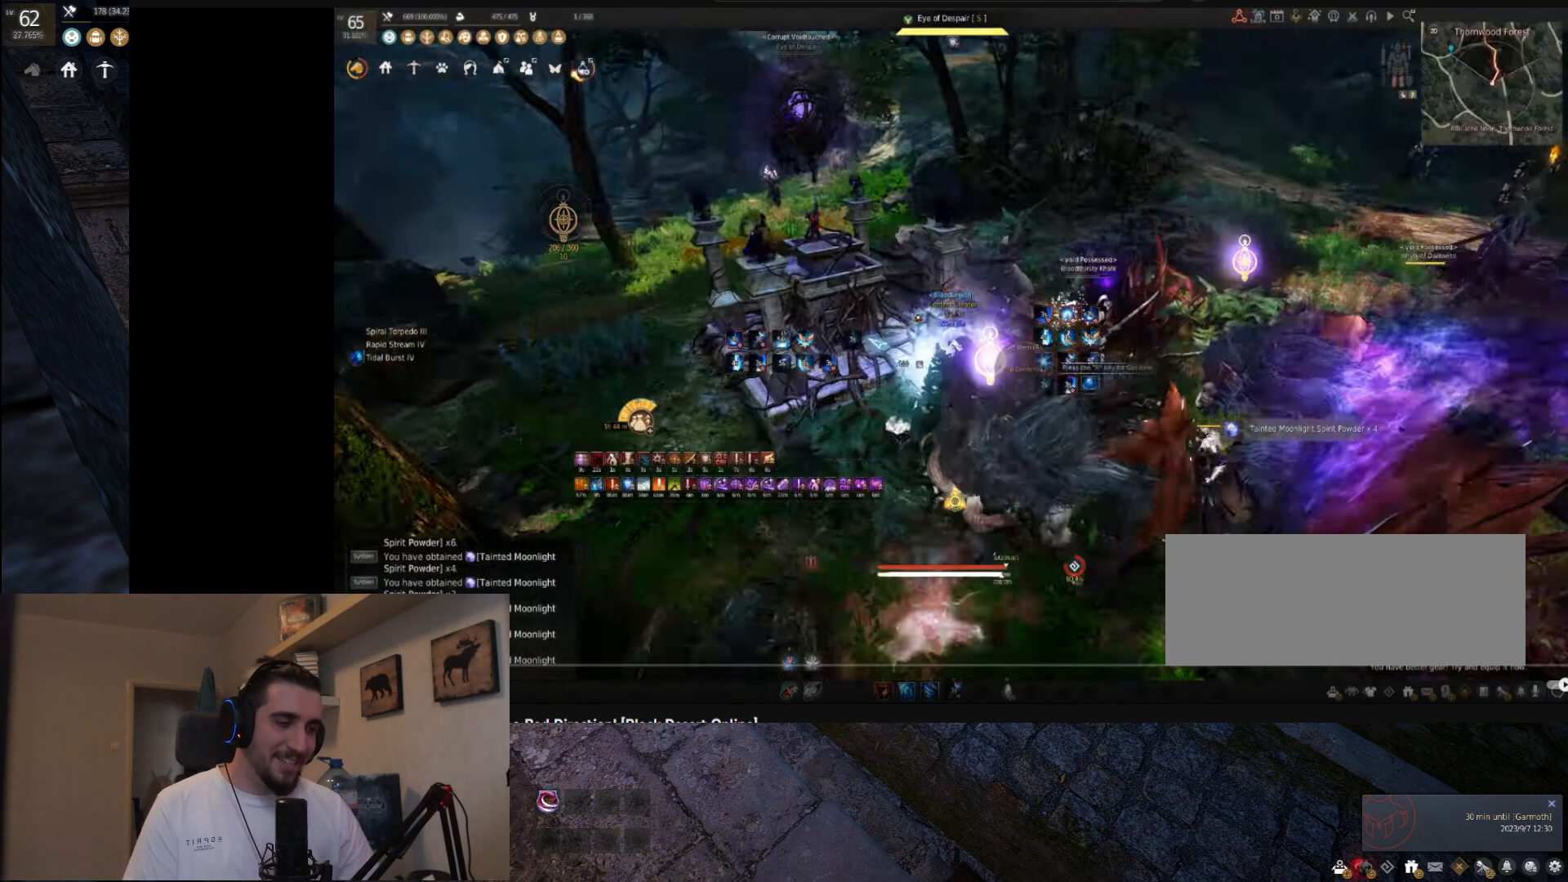
{"keys": ["shift"], "mouse": ["right"], "events": []}
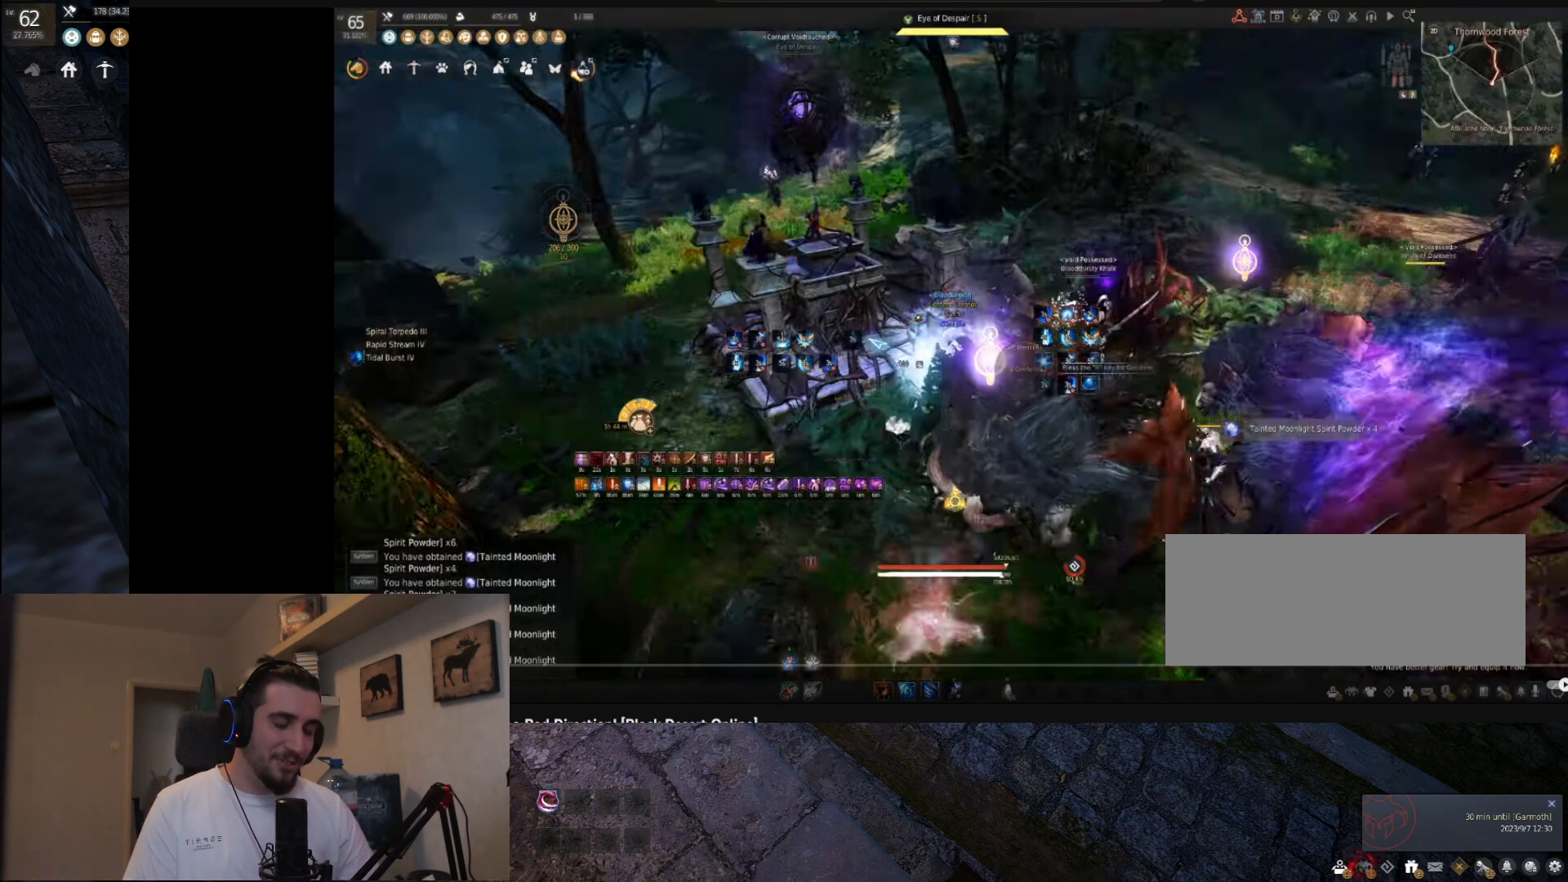
{"keys": ["shift"], "mouse": ["right"], "events": []}
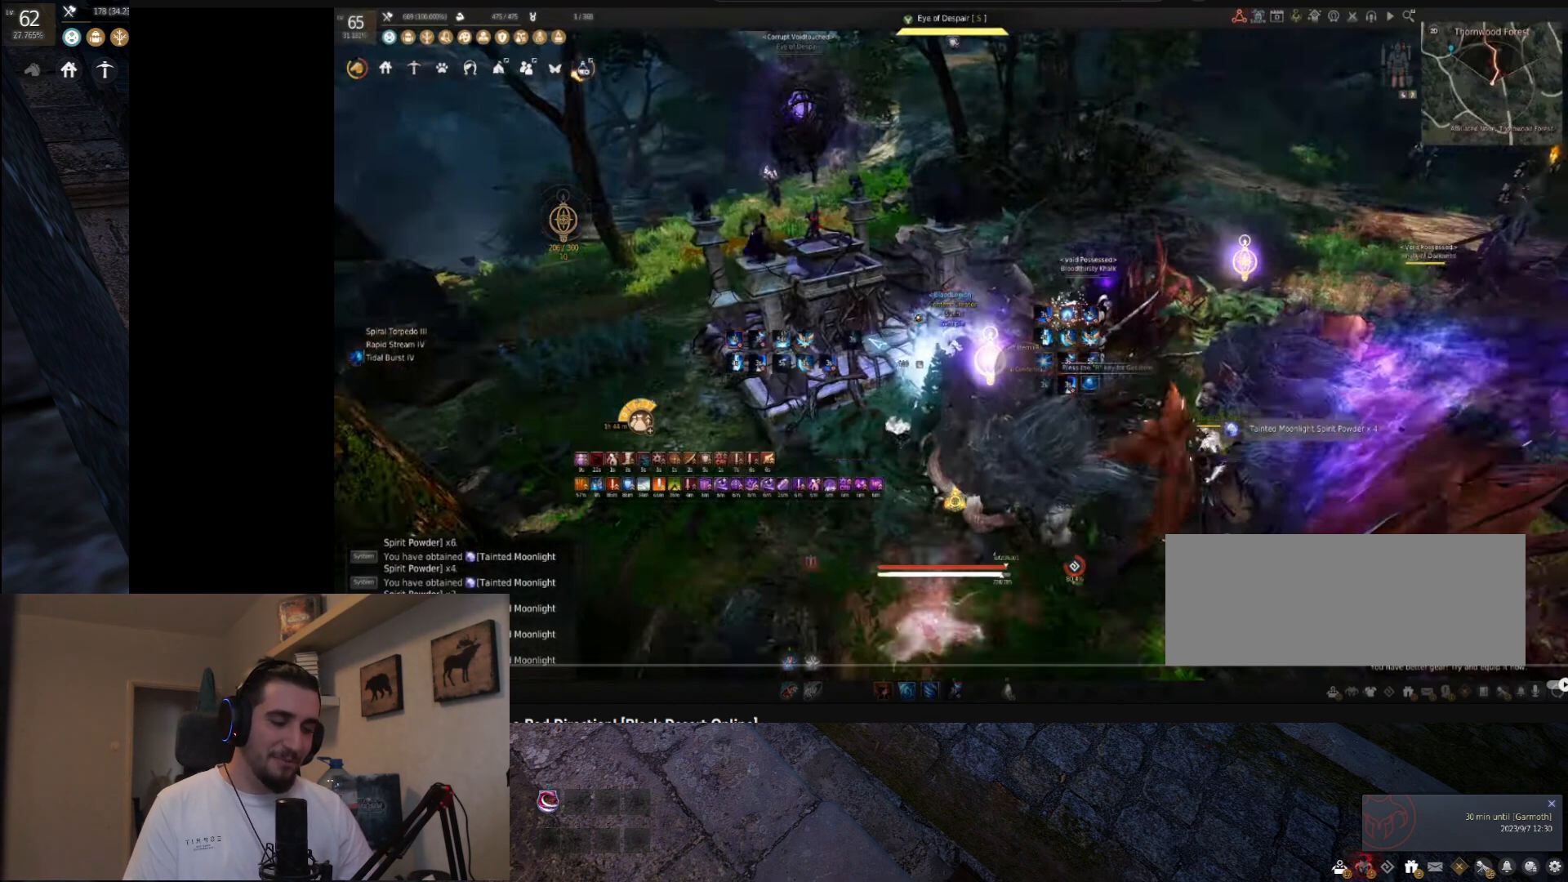
{"keys": ["shift"], "mouse": ["right"], "events": []}
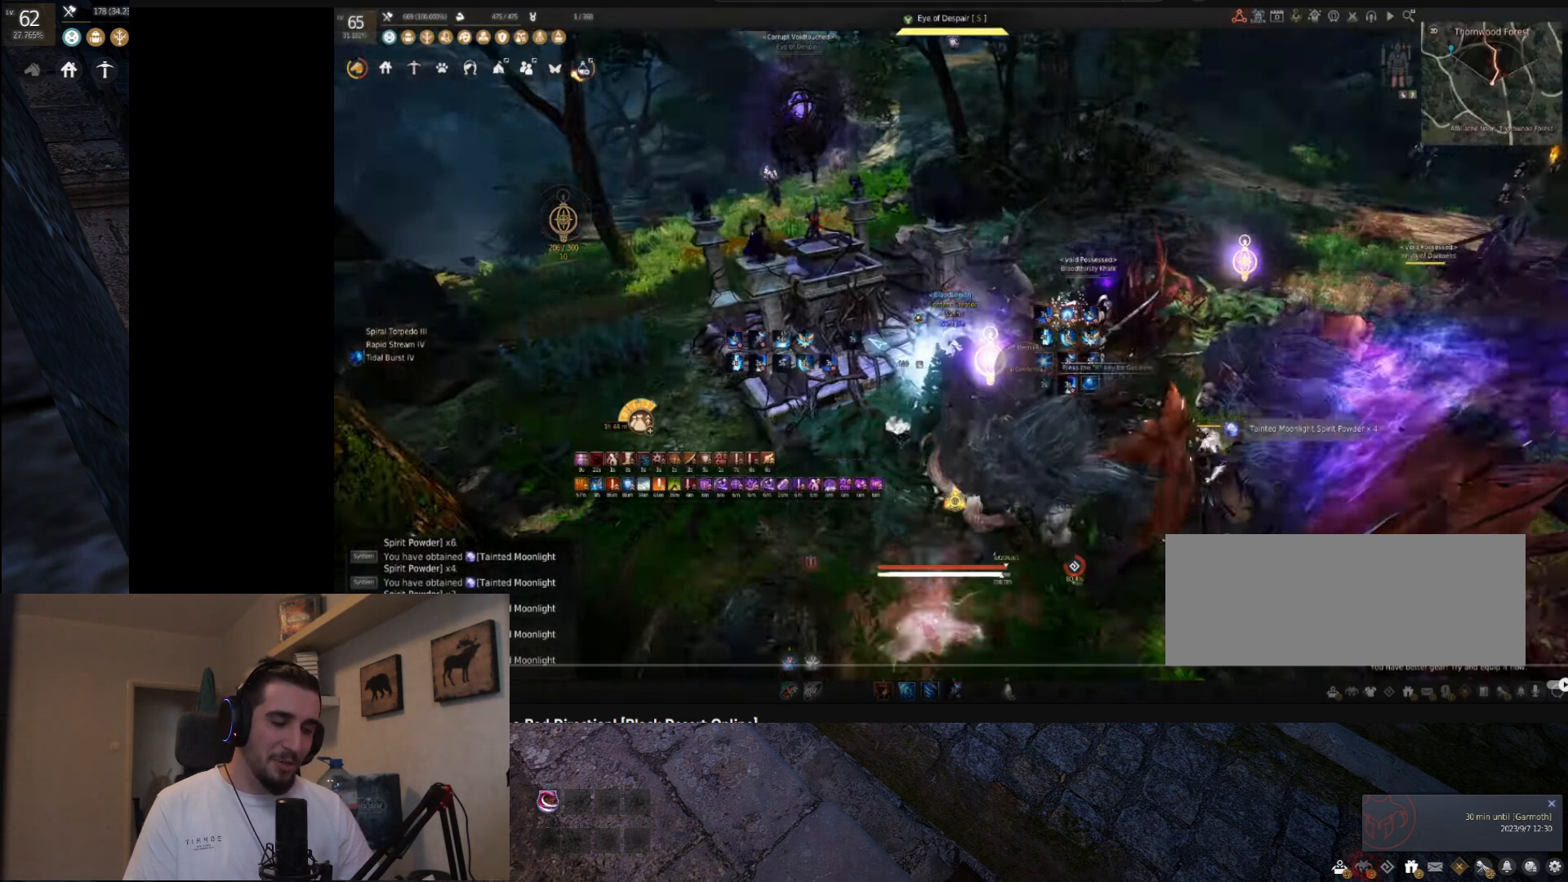
{"keys": ["shift"], "mouse": ["right"], "events": []}
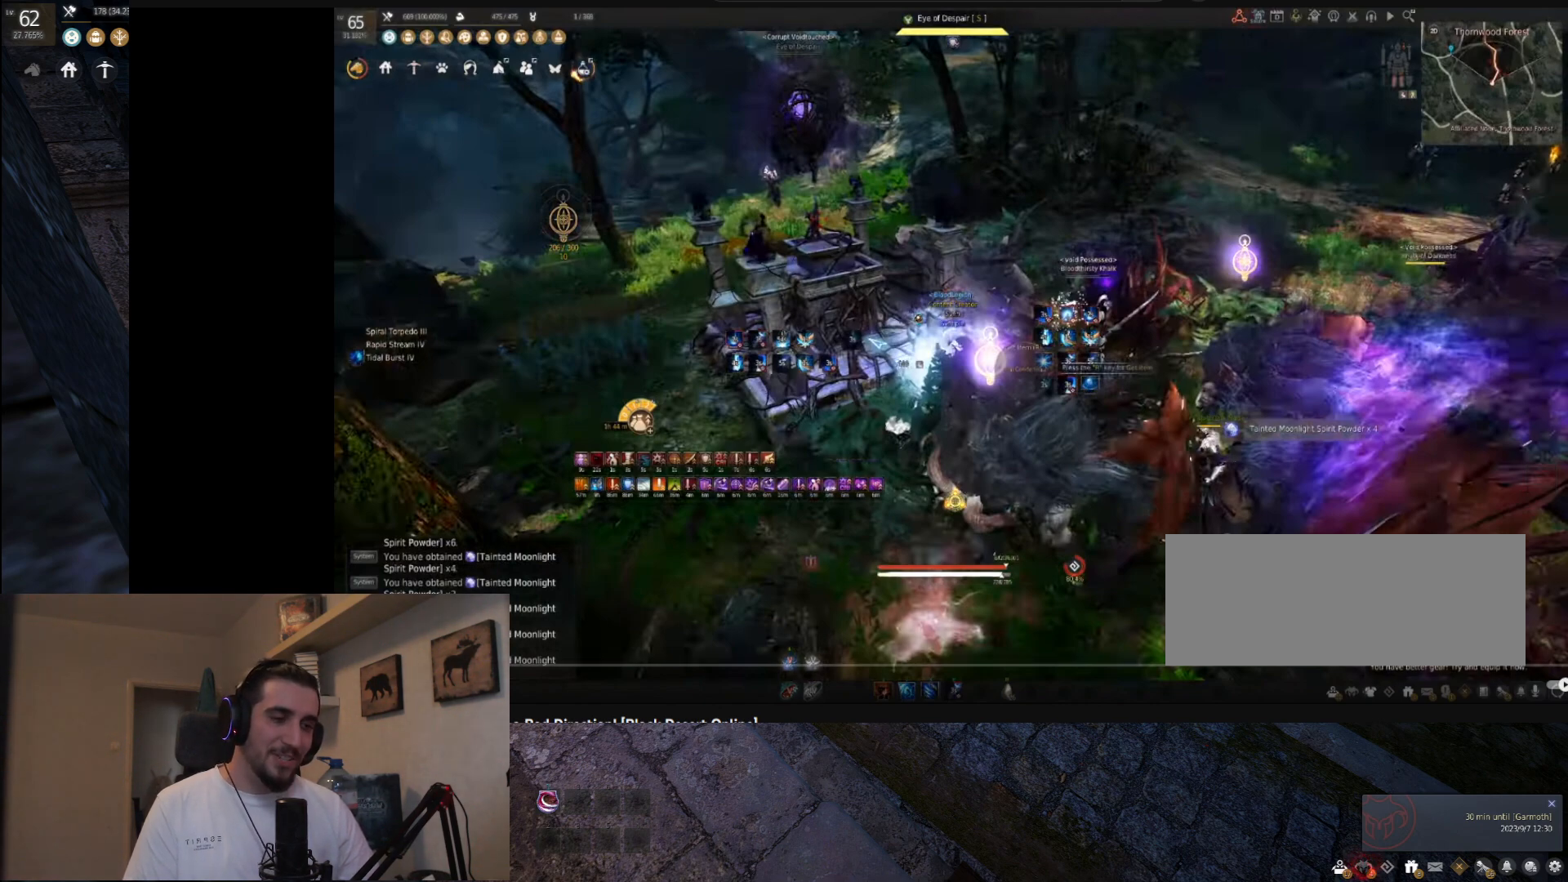
{"keys": ["shift"], "mouse": ["right"], "events": []}
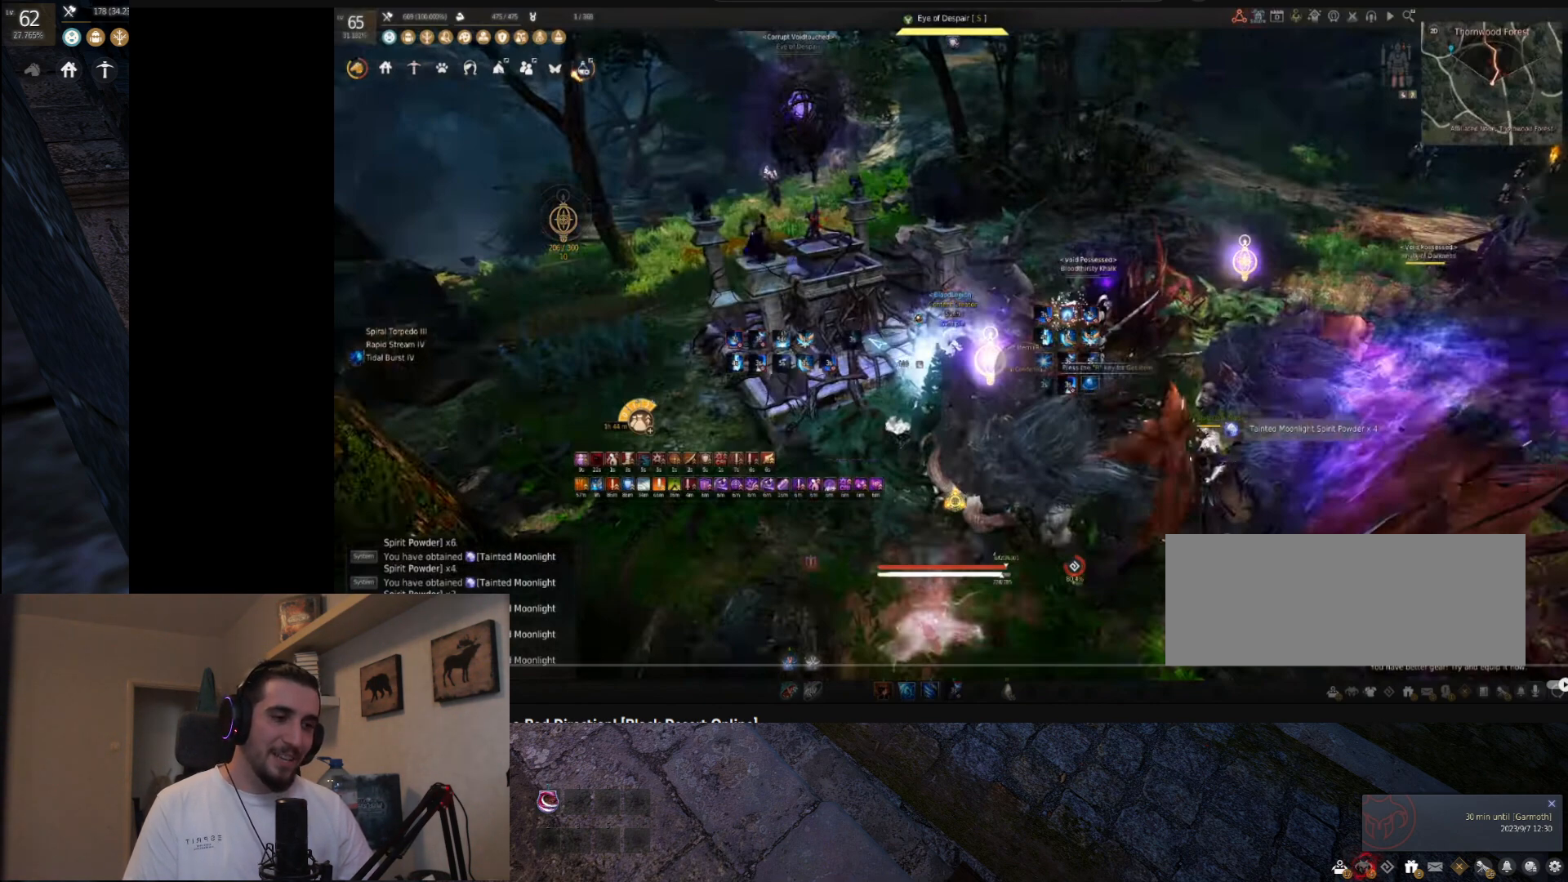
{"keys": ["shift"], "mouse": ["right"], "events": []}
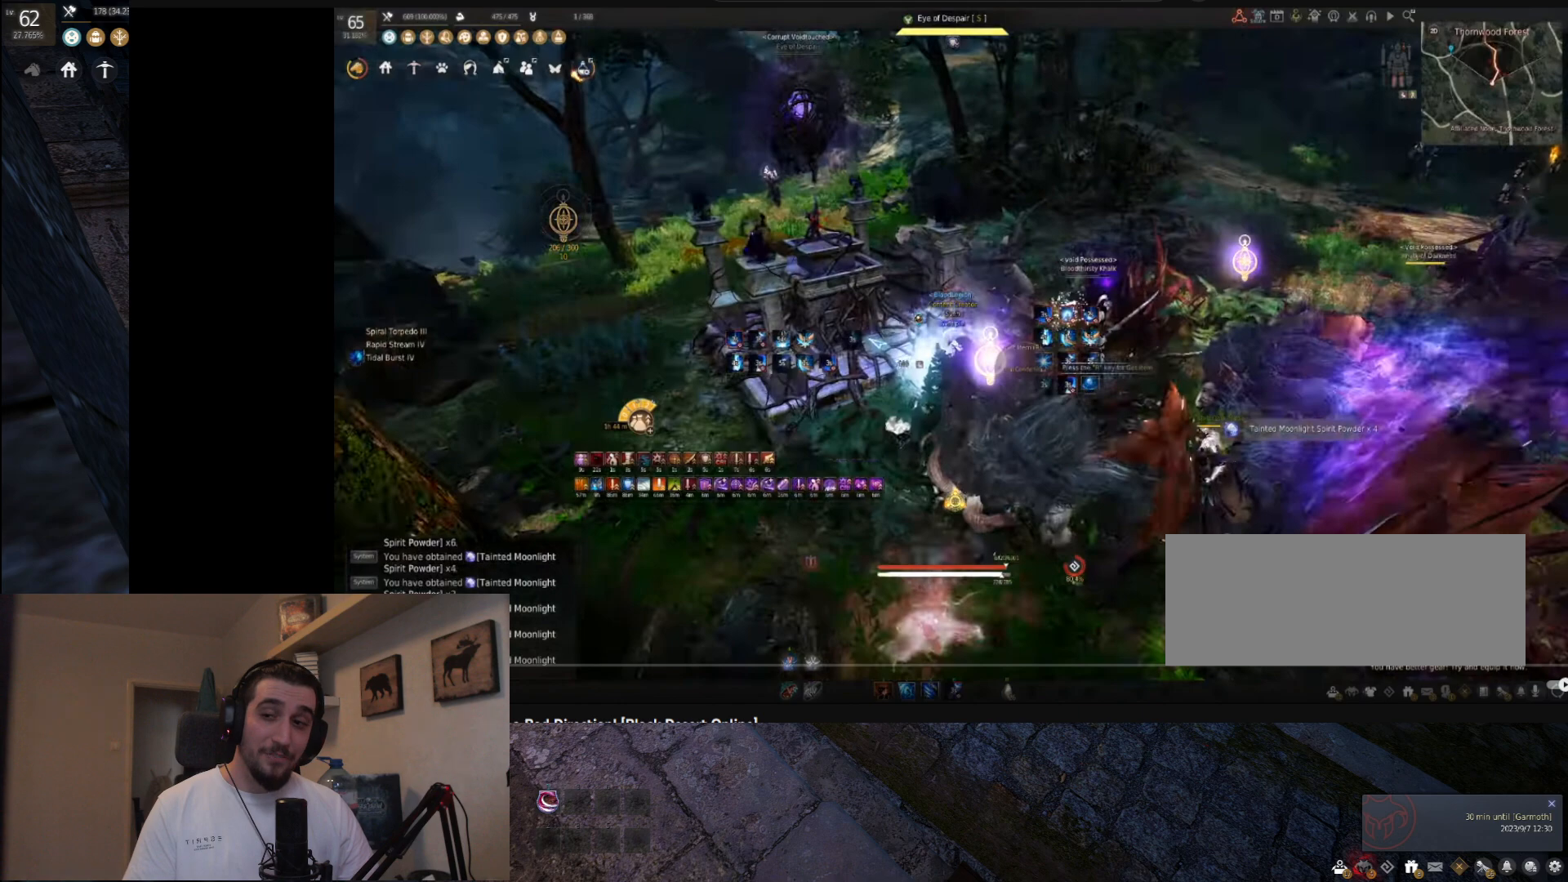
{"keys": ["shift"], "mouse": ["right"], "events": []}
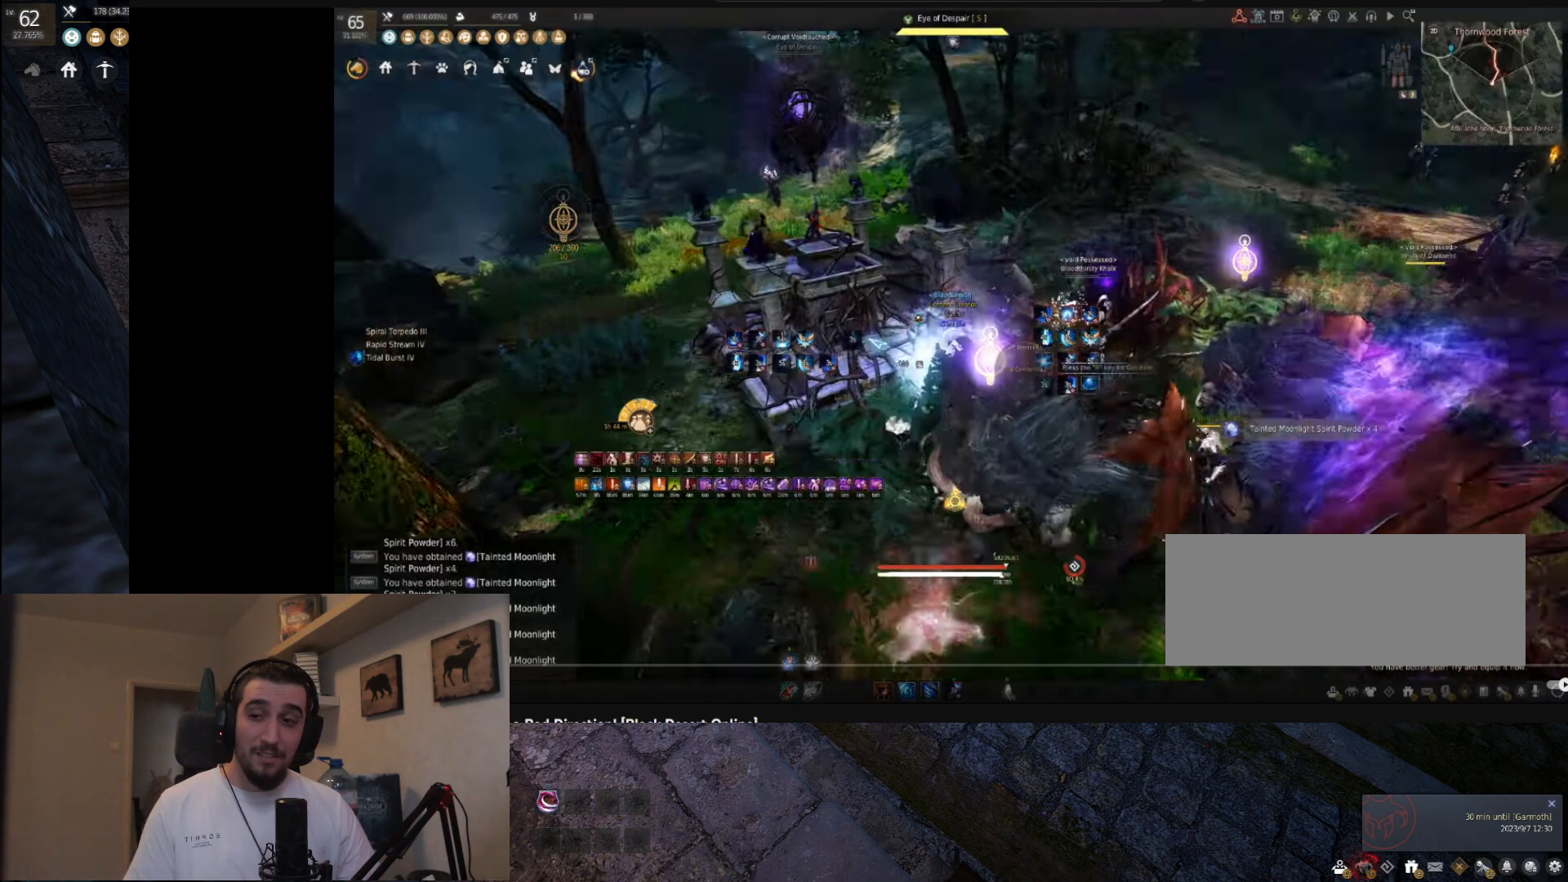
{"keys": ["shift"], "mouse": ["right"], "events": []}
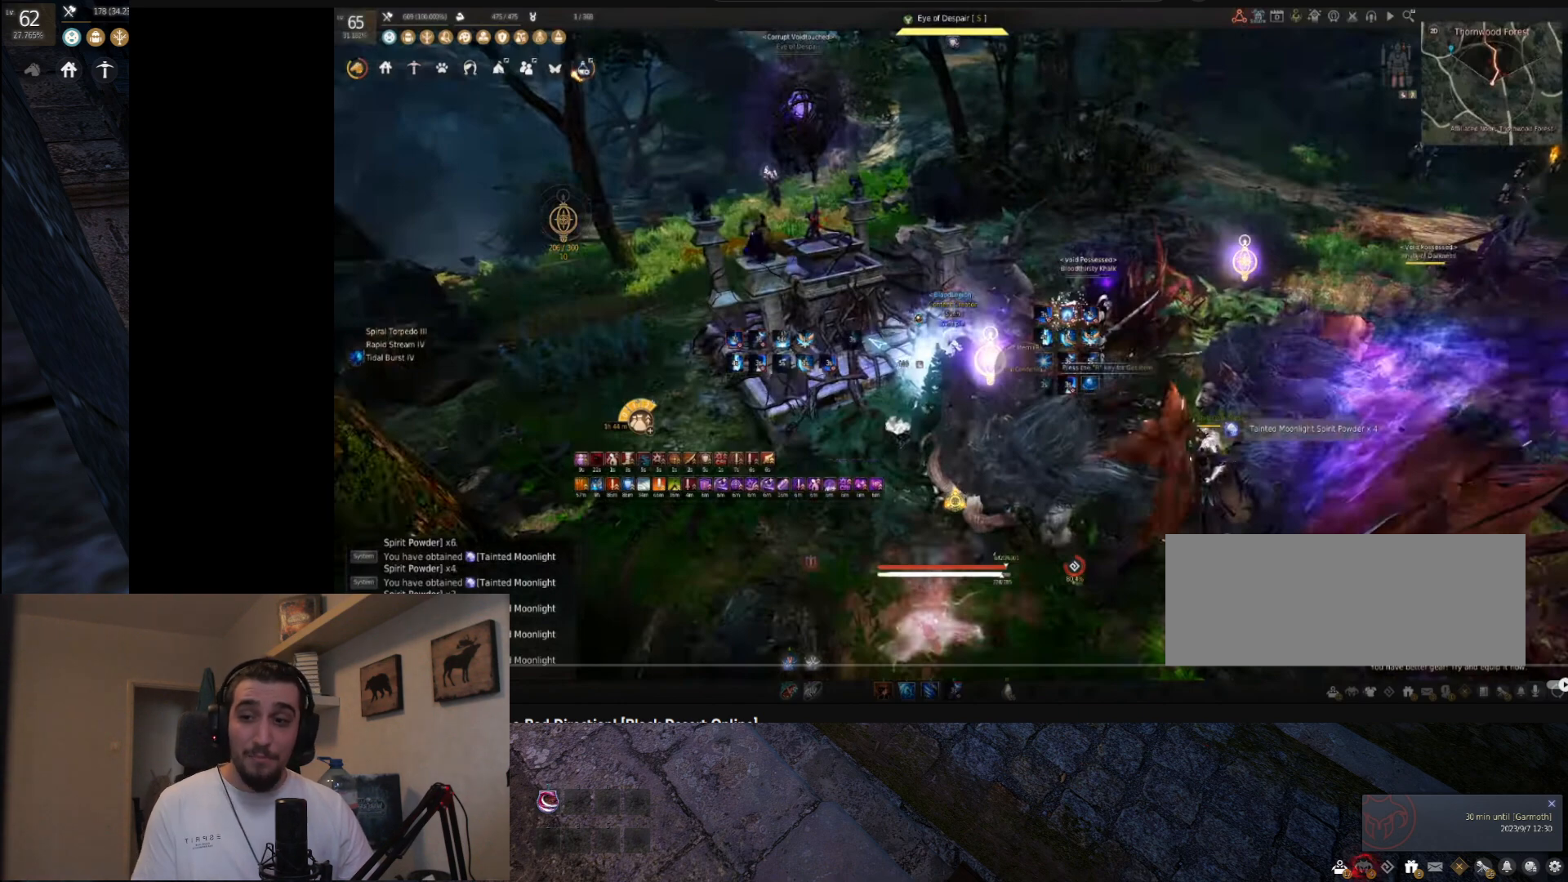
{"keys": ["shift"], "mouse": ["right"], "events": []}
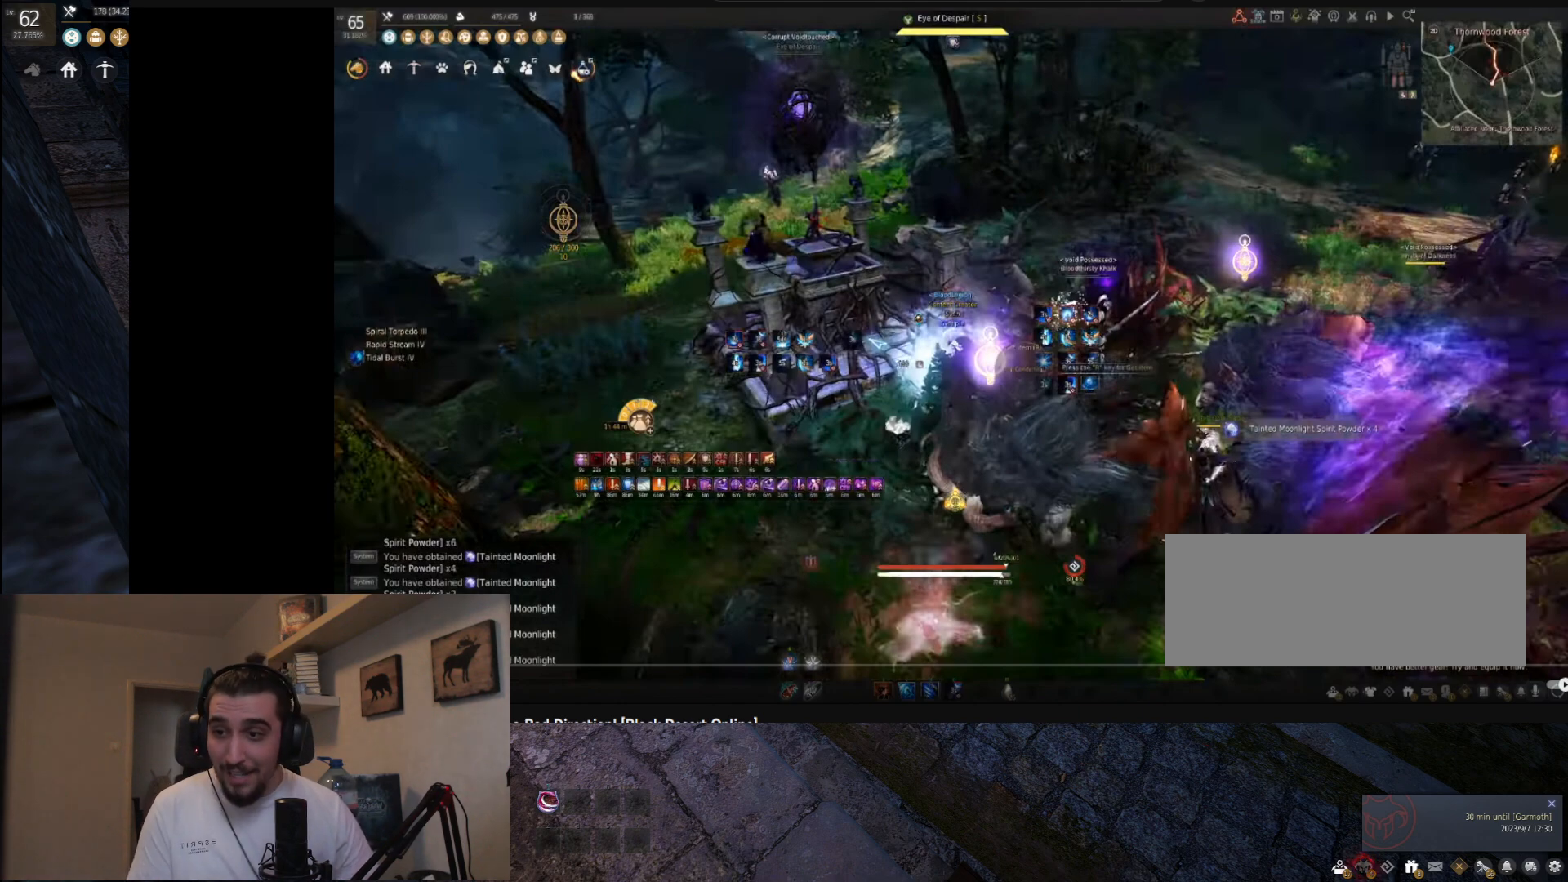
{"keys": ["shift"], "mouse": ["right"], "events": []}
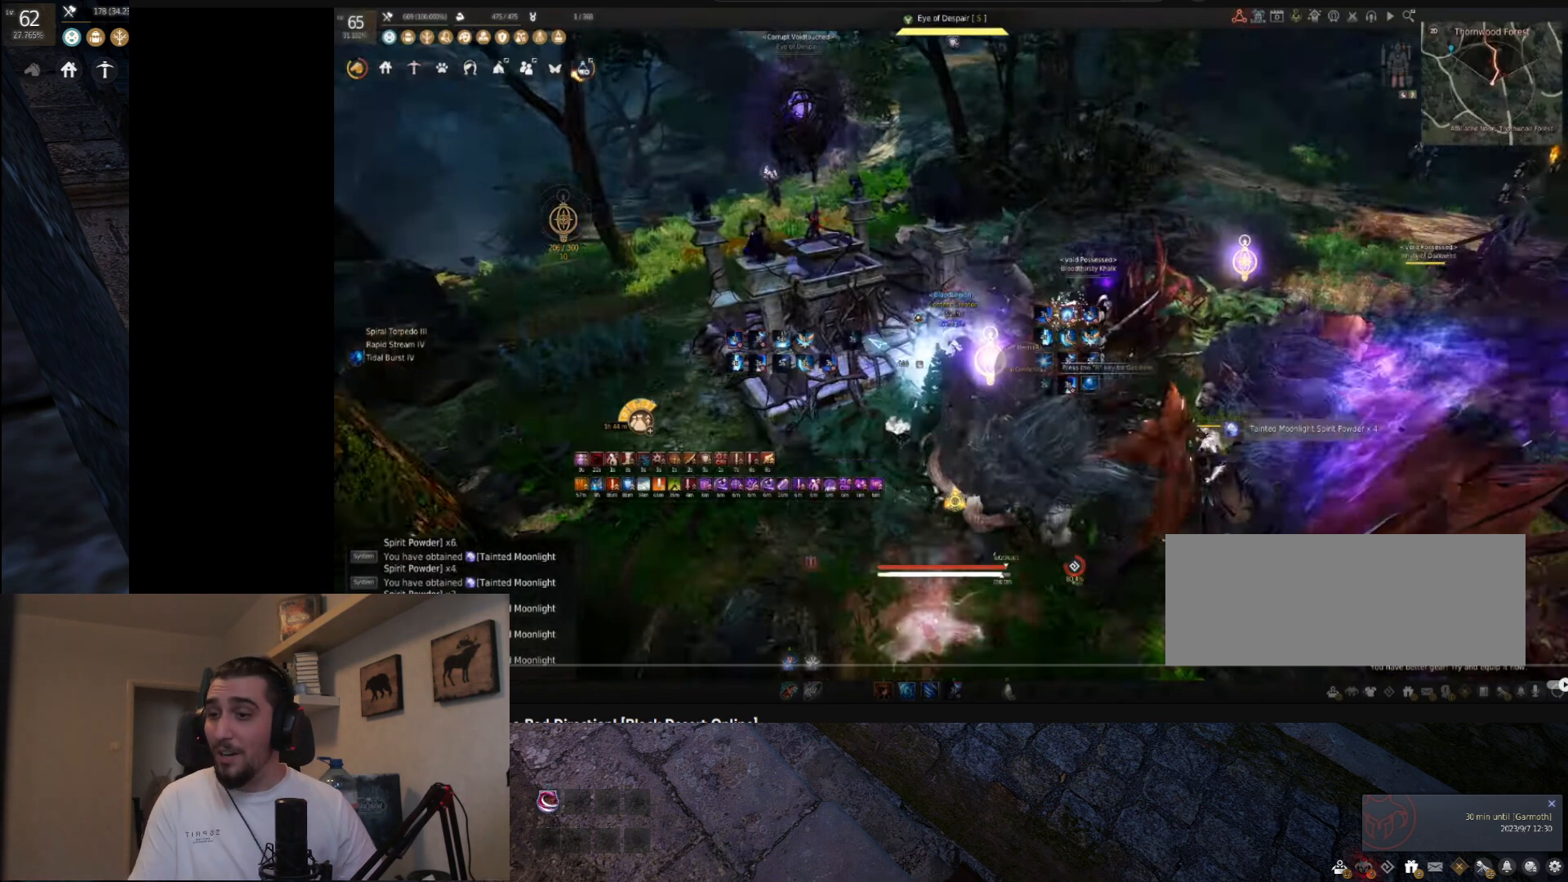
{"keys": ["shift"], "mouse": ["right"], "events": []}
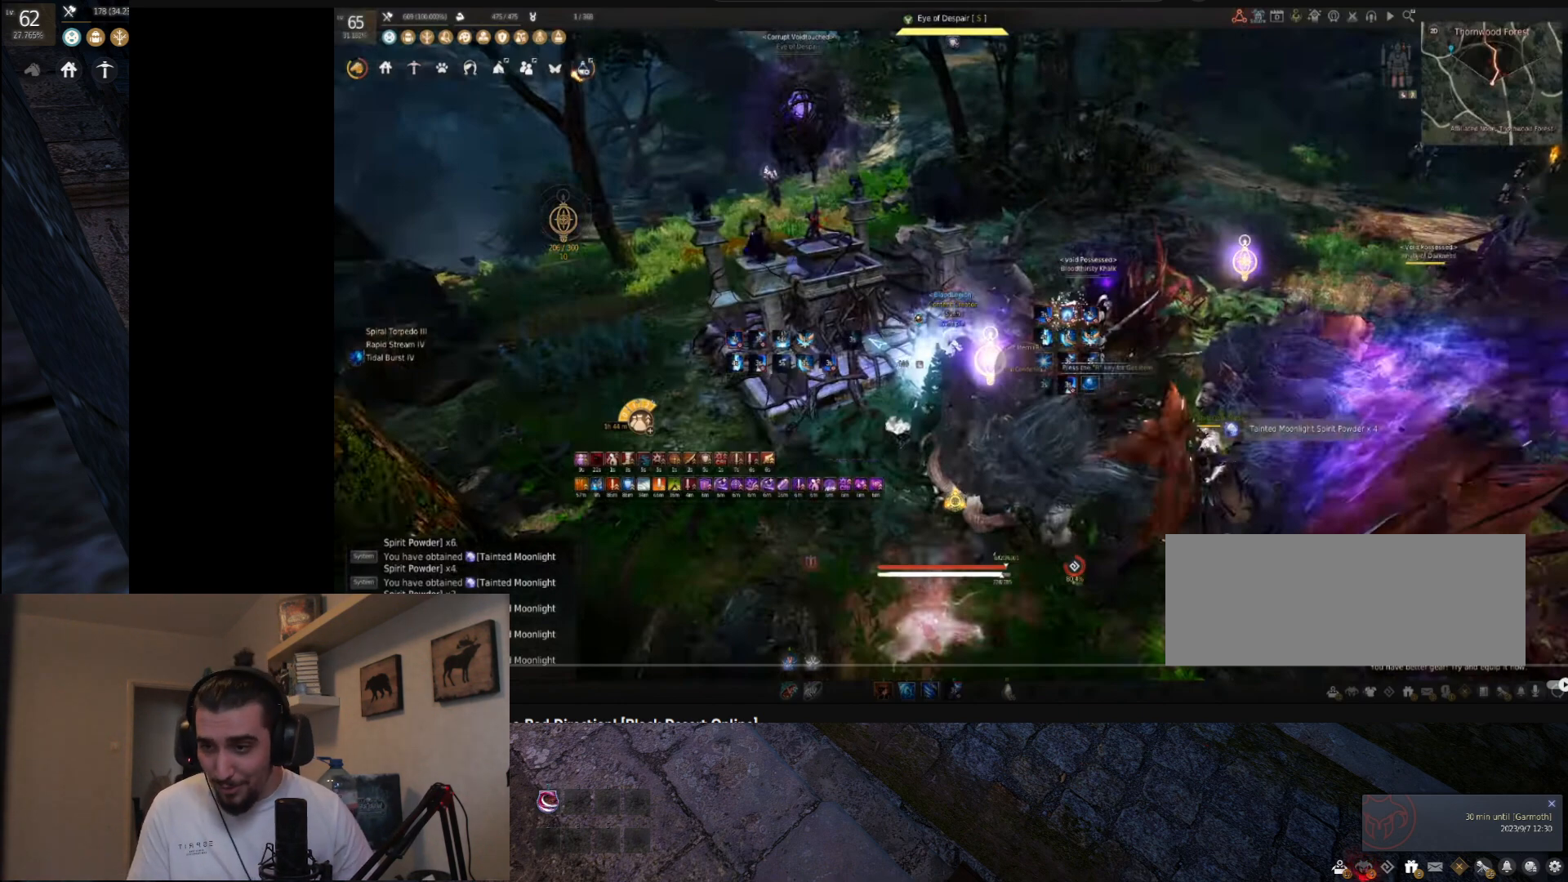
{"keys": ["shift"], "mouse": ["right"], "events": []}